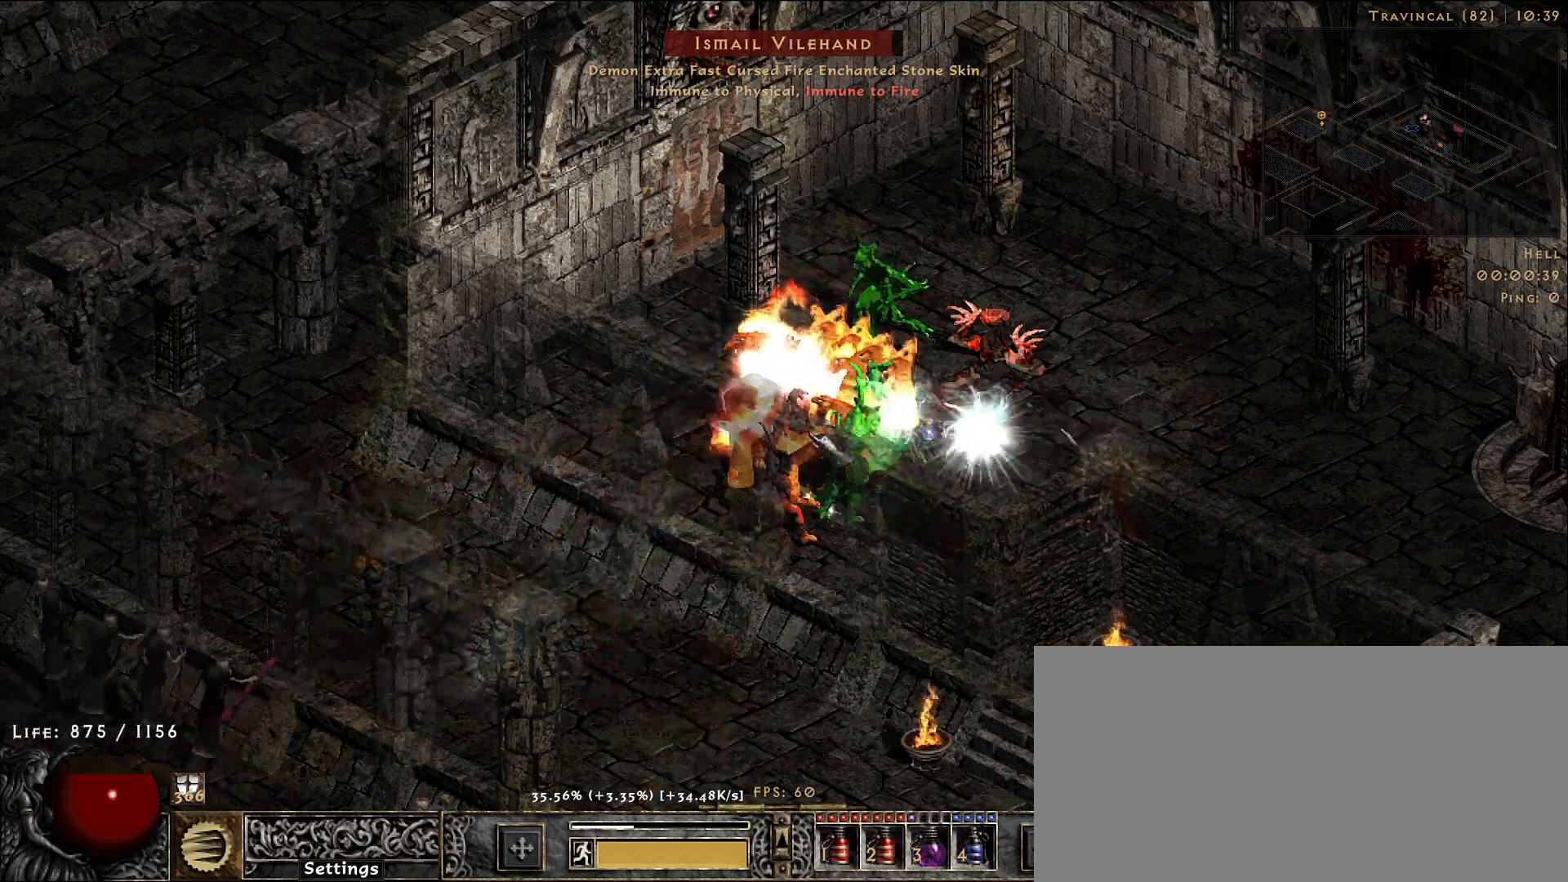
Gameplay with keyboard and mouse; each line is a JSON object with the keys and mouse buttons held at the frame after it. "events" lists presses ("down") and releases ("up") of "1", "2", "3", "4", "5", "a", "alt", "b", "c", "ctrl", "d", "e", "f", "g", "q", "r", "s", "shift", "space", "t", "tab", "v", "w", "x", "z", "mouse_left", "mouse_wheel", "mouse_right", "mouse_mb4" and "mouse_mb5" between this image and that frame as [ms after this image, input, new state], when the widget could be followed in between. "mouse_left", "mouse_wheel", "mouse_right", "mouse_mb4", "mouse_mb5" = the "left", "wheel", "right", "mb4", "mb5" buttons of the "mouse" list. No other keys are recorded. "wheel" means that the mouse wheel is clicked or scrolled. Mouse movement is not recorded.
{"keys": [], "mouse": ["right"], "events": [[100, "mouse_right", "up"], [200, "mouse_right", "down"]]}
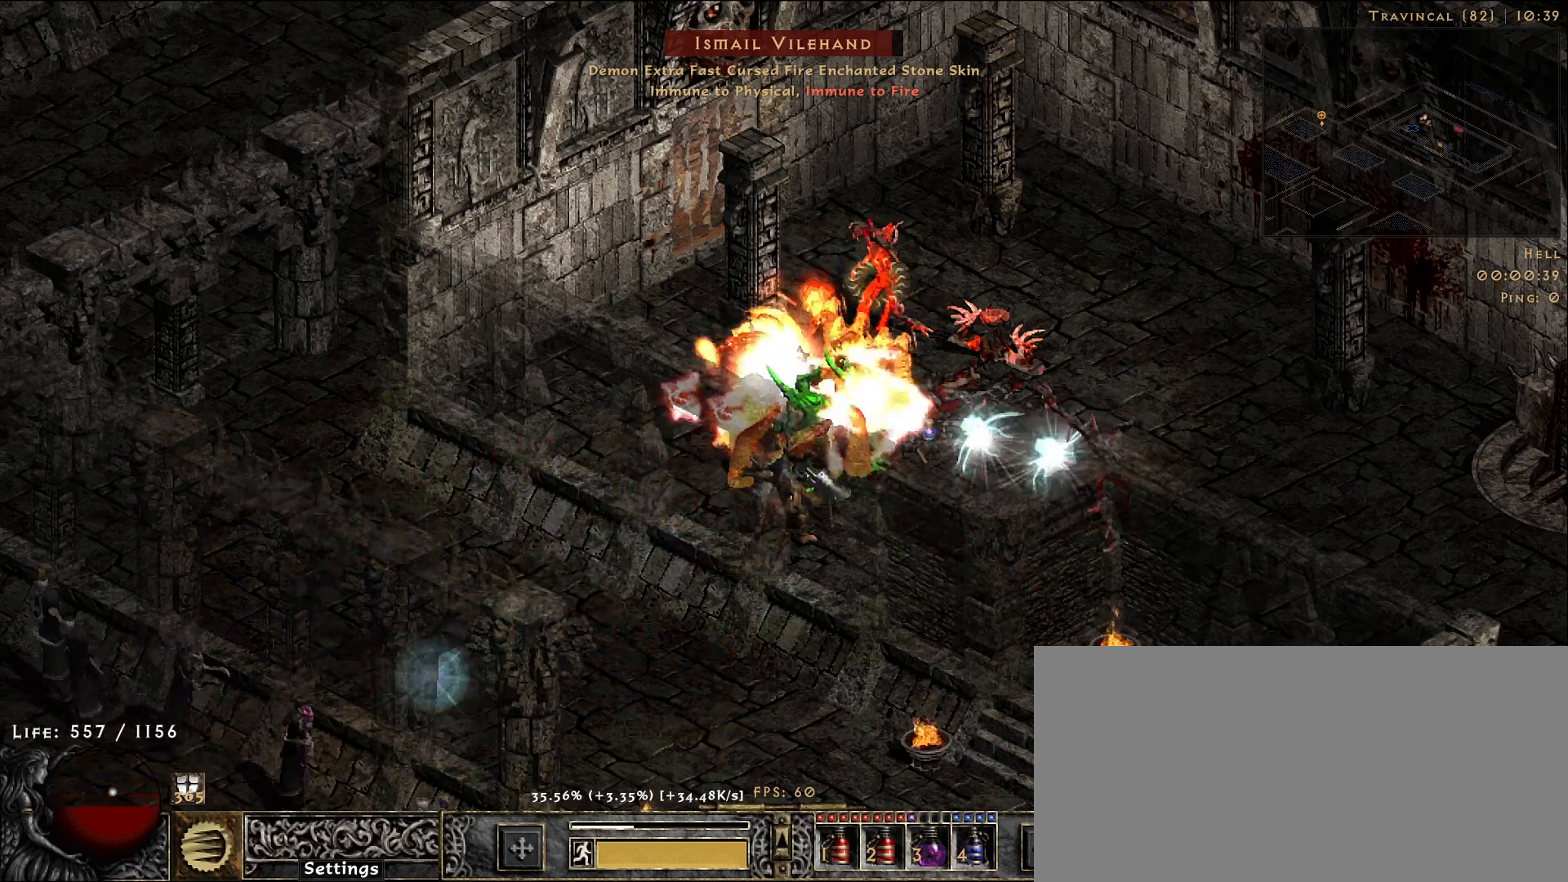
{"keys": [], "mouse": ["right"], "events": []}
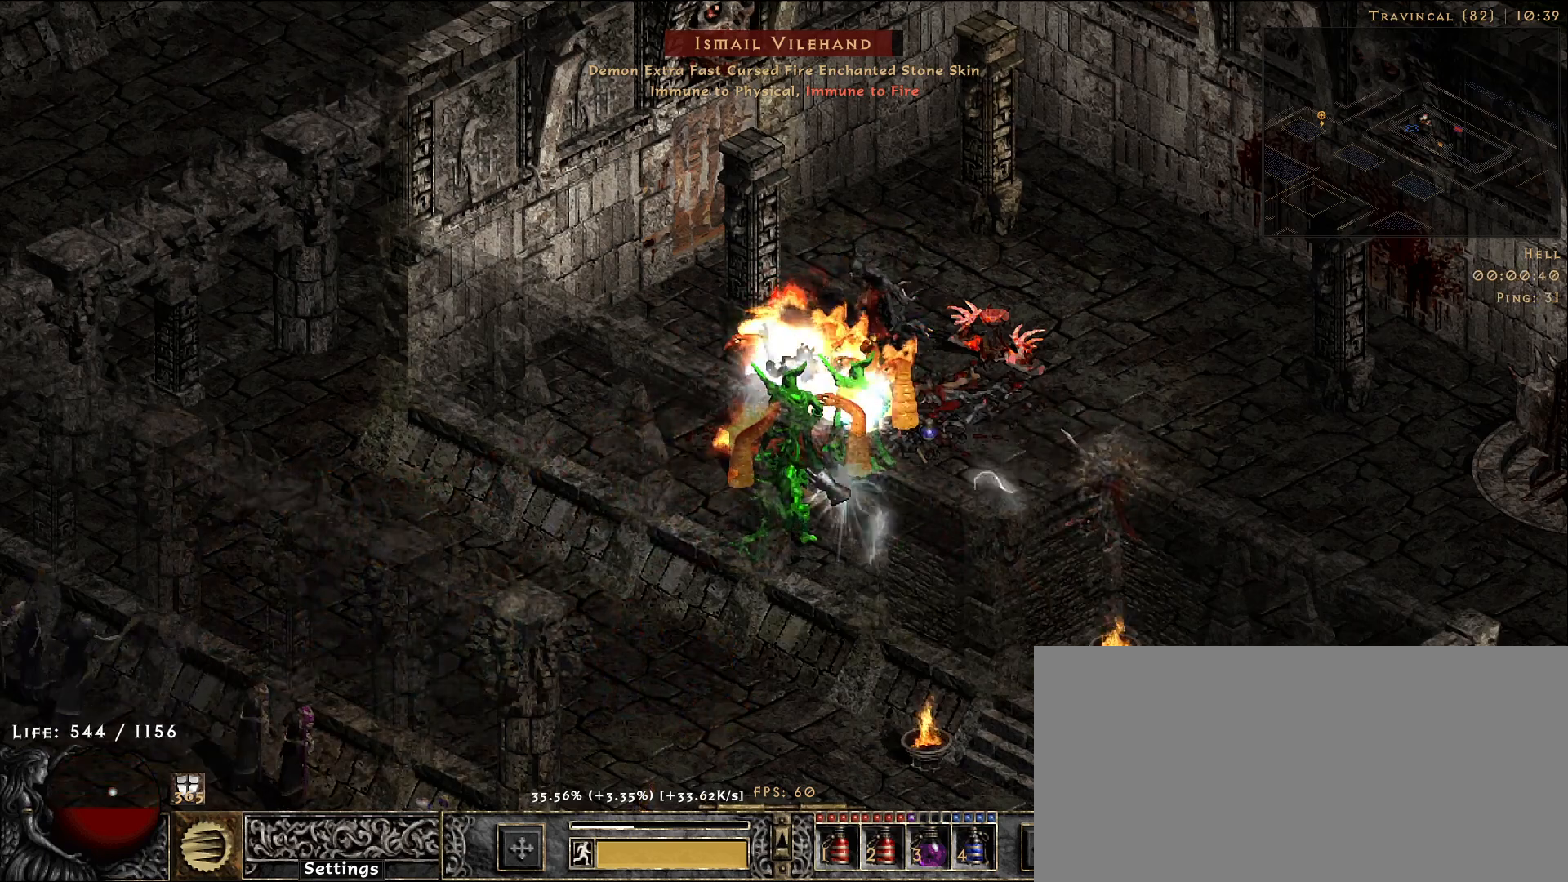
{"keys": [], "mouse": ["right"], "events": []}
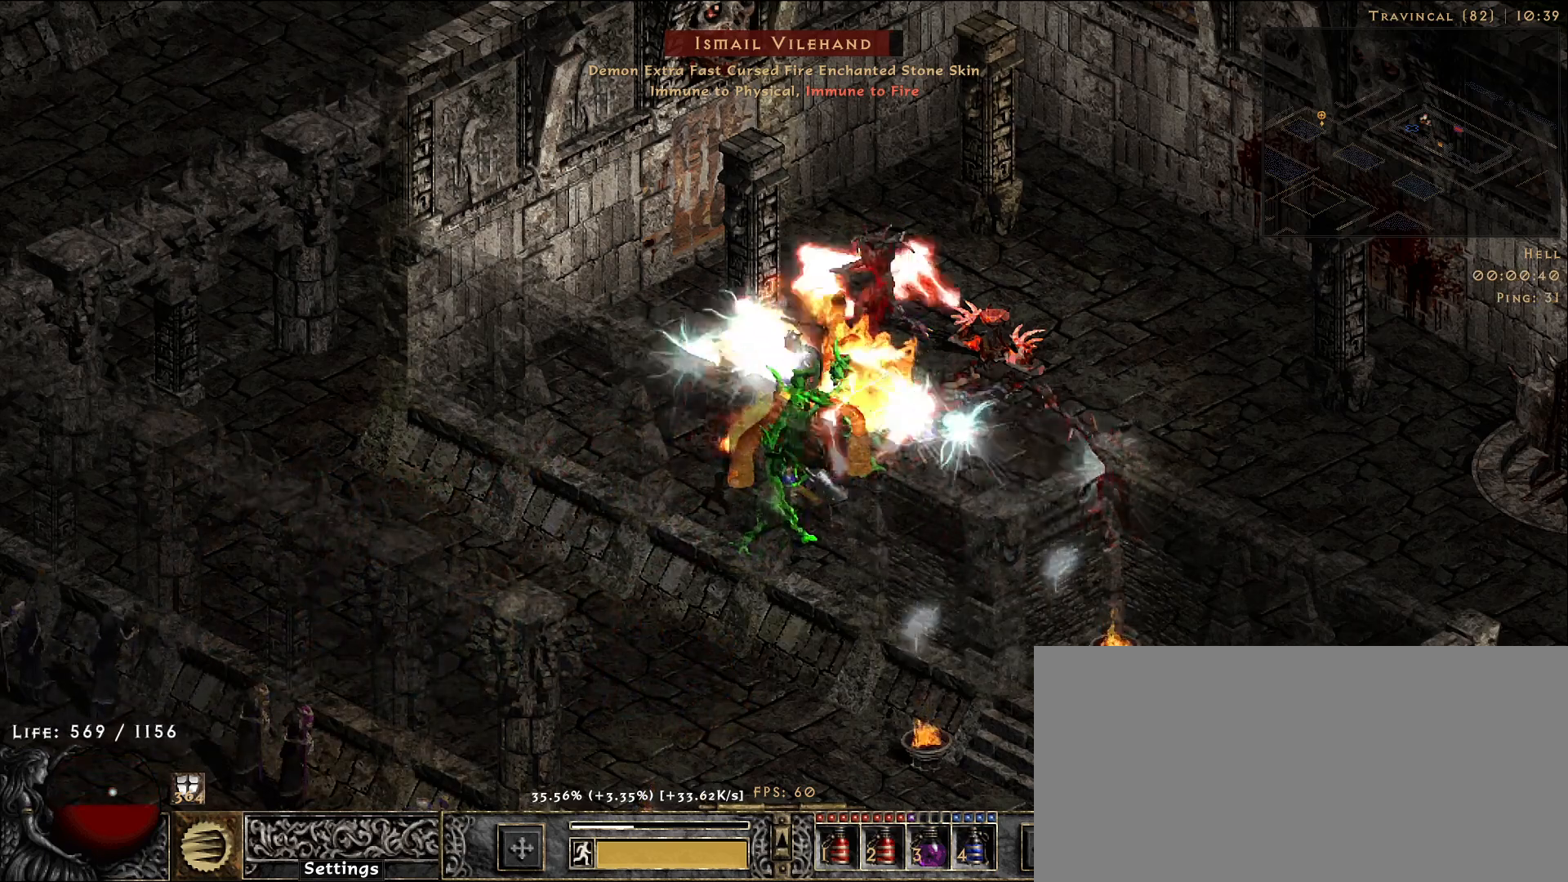
{"keys": [], "mouse": ["right"], "events": []}
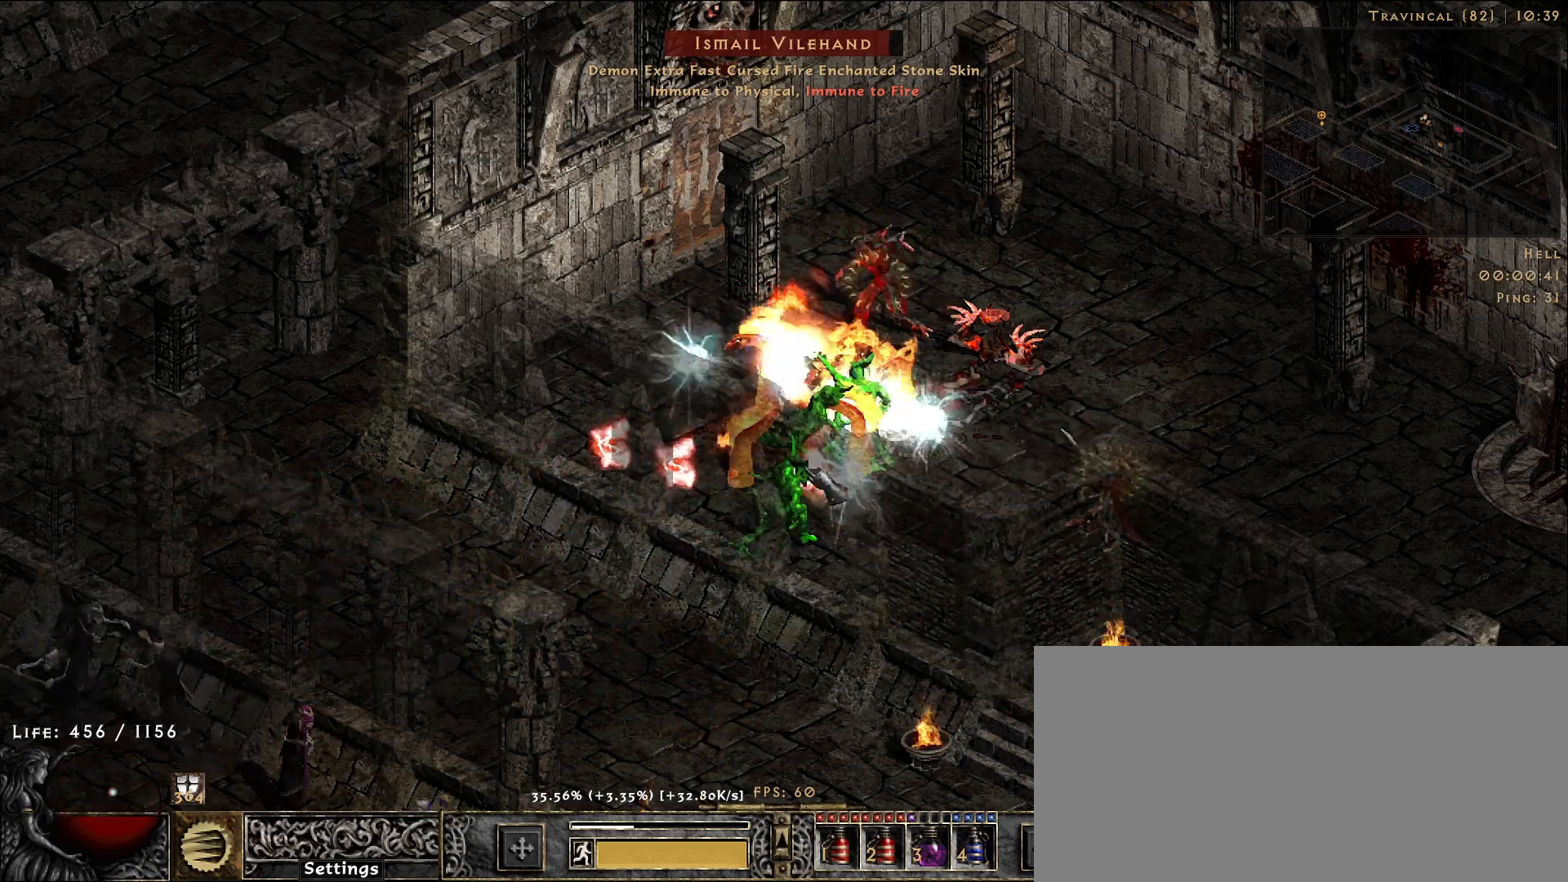
{"keys": [], "mouse": ["right"], "events": []}
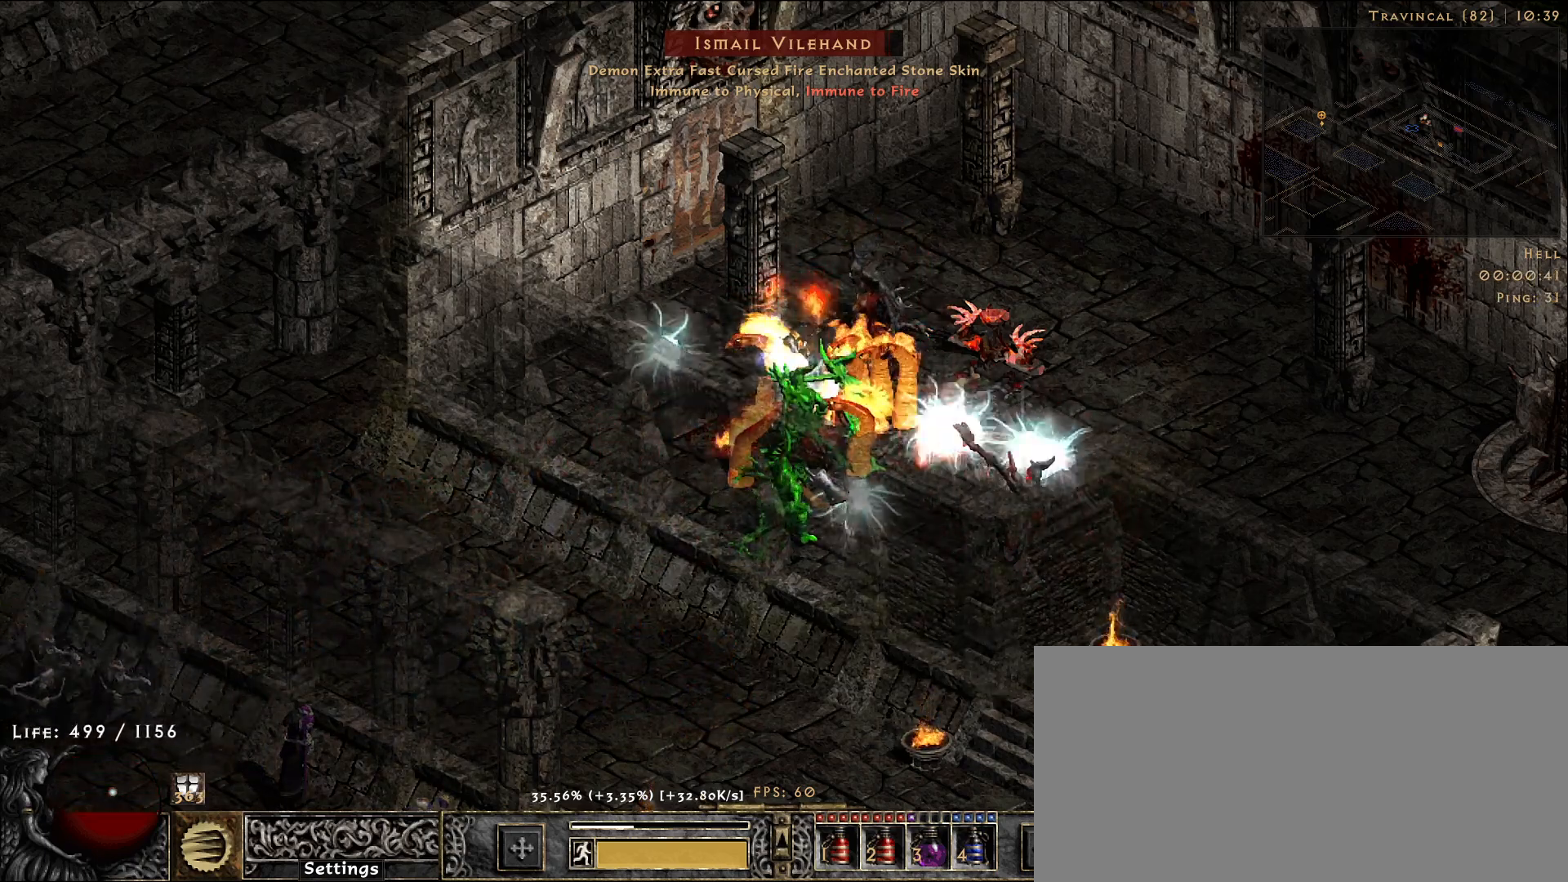
{"keys": [], "mouse": ["right"], "events": []}
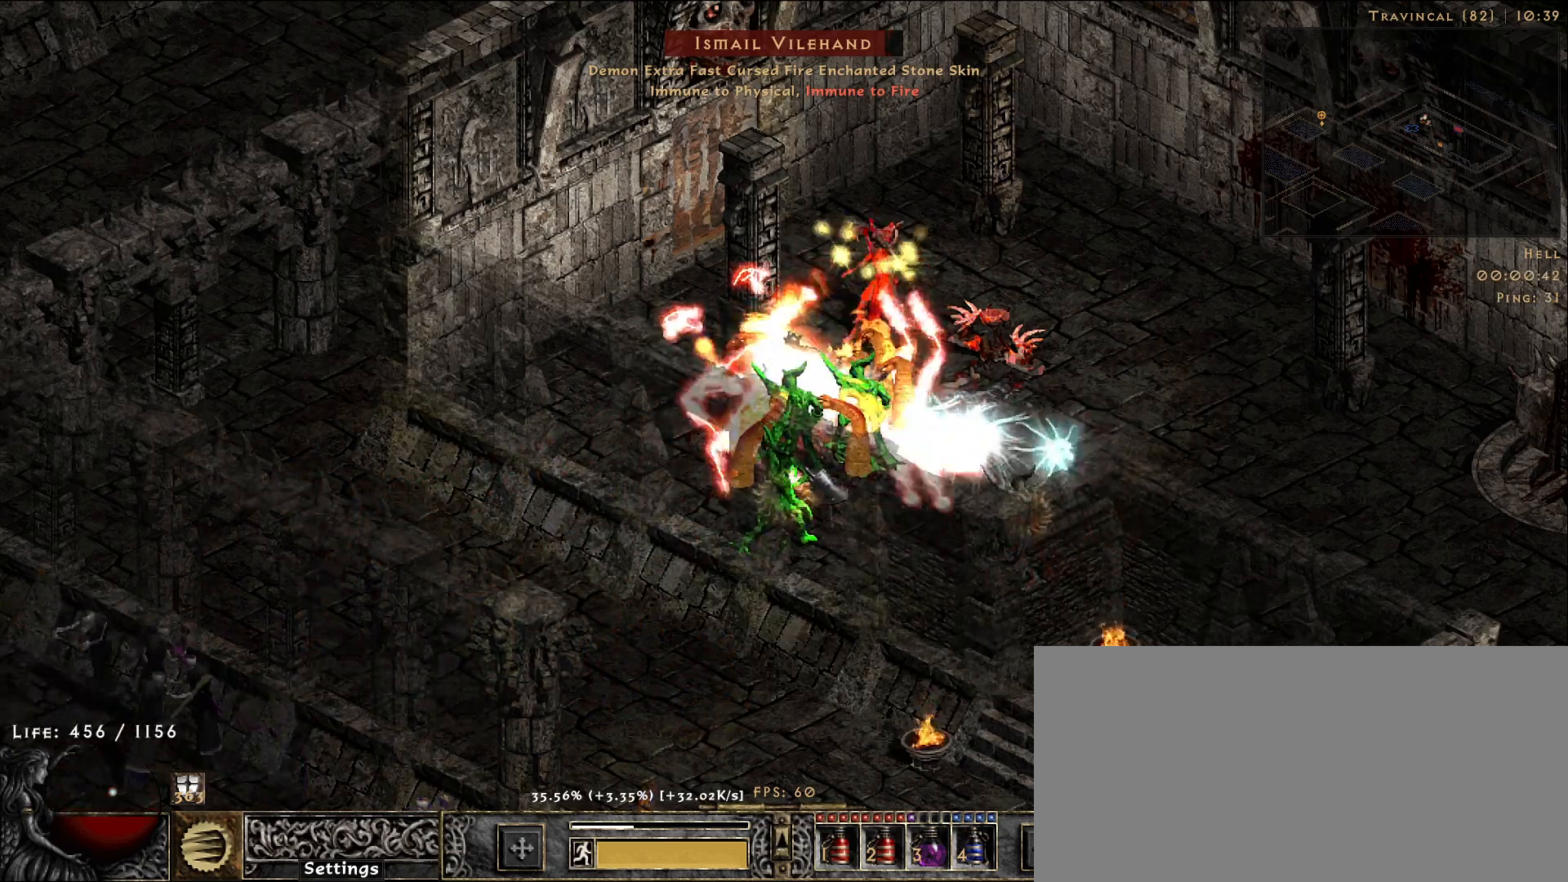
{"keys": [], "mouse": ["right"], "events": []}
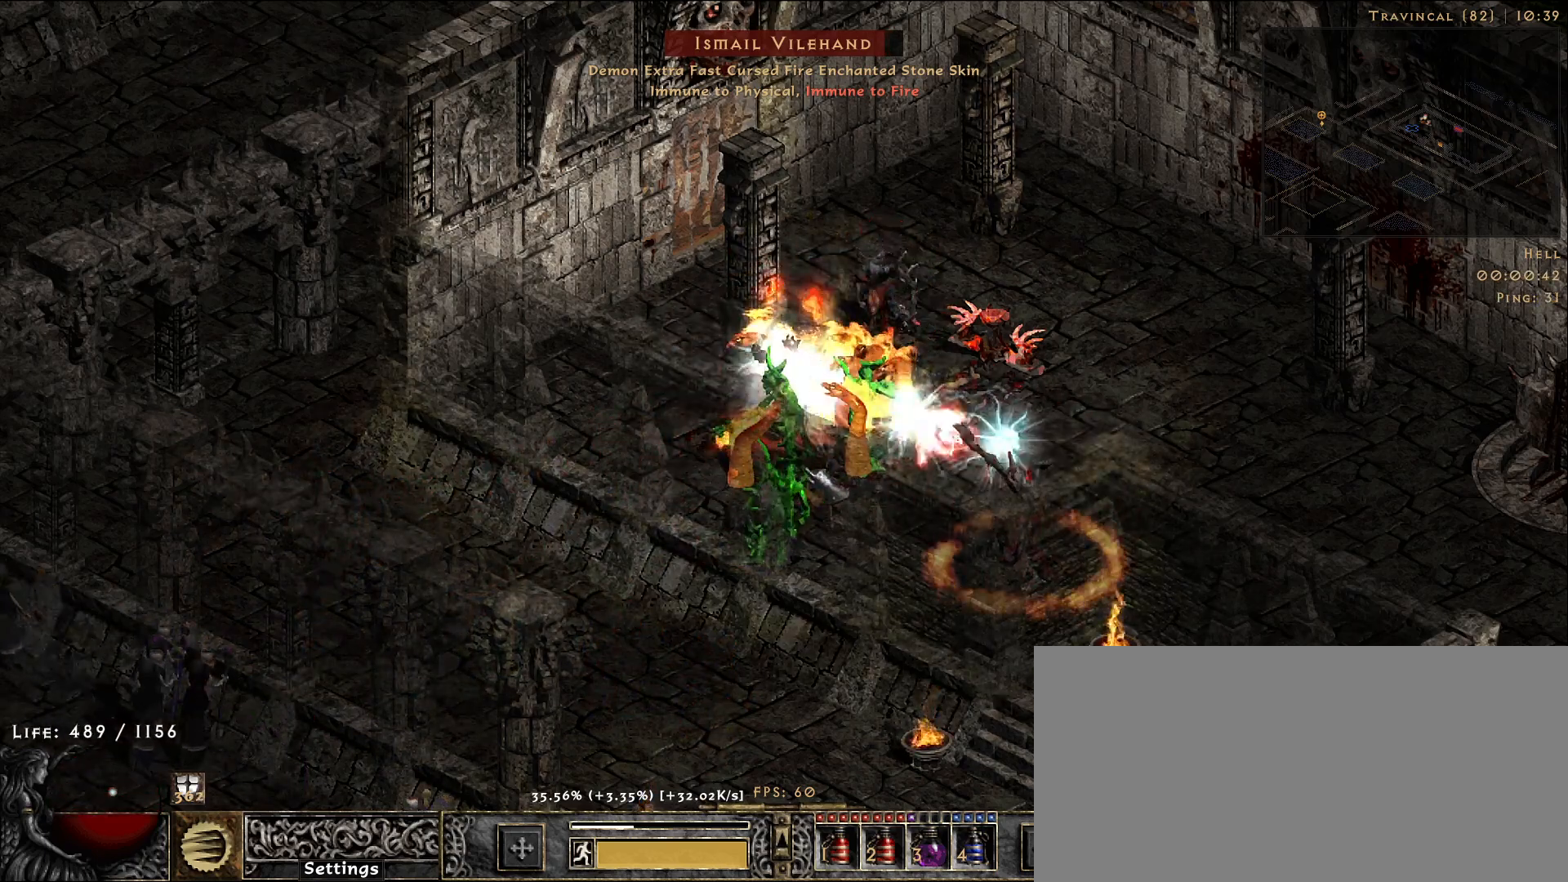
{"keys": [], "mouse": [], "events": [[333, "mouse_right", "up"]]}
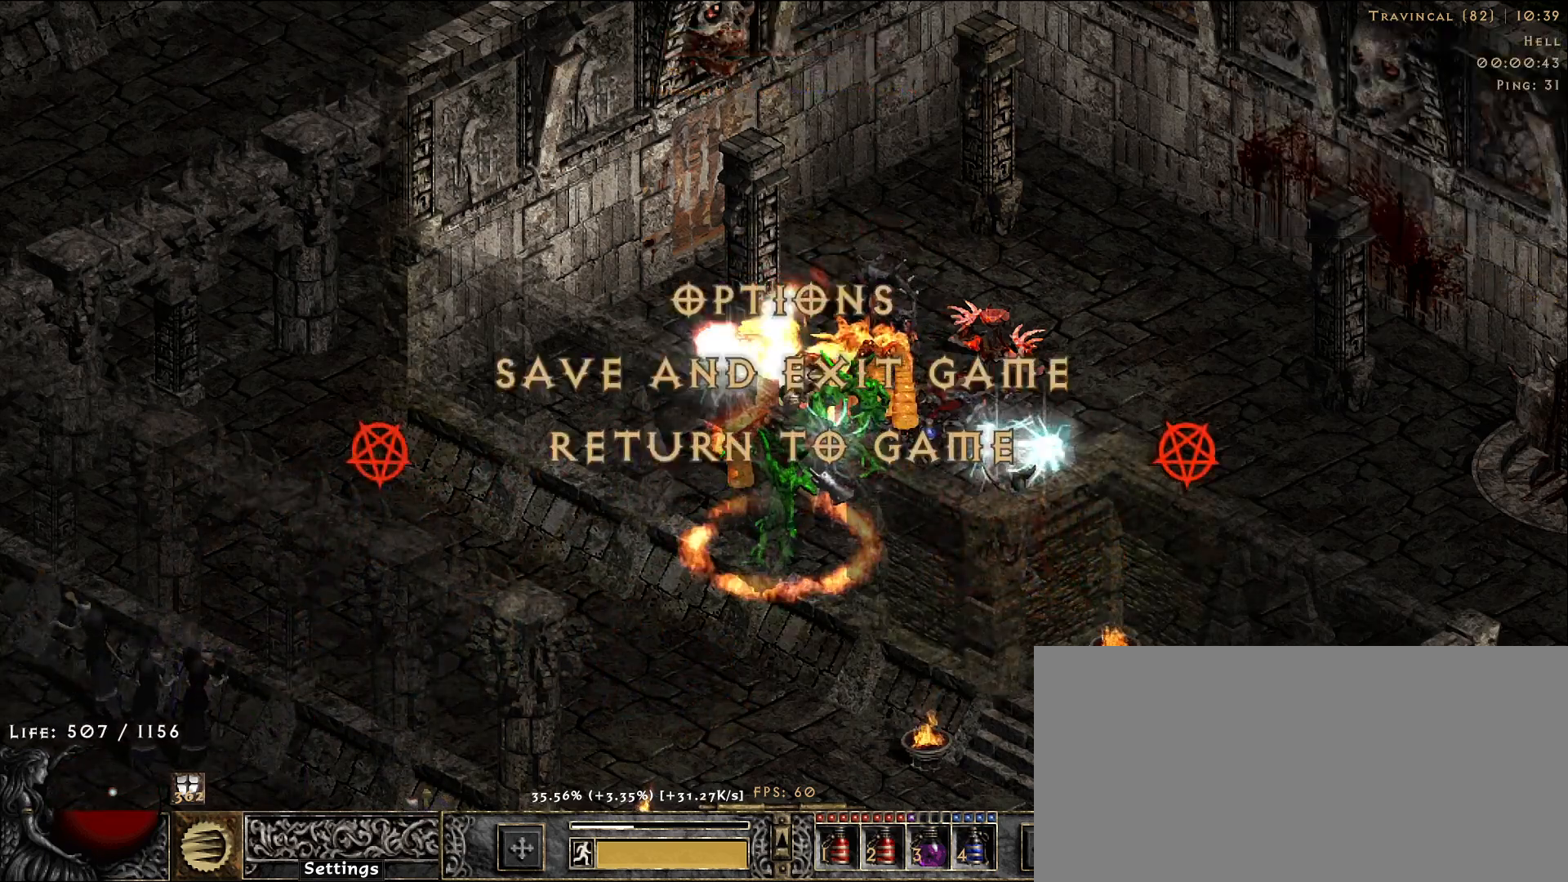
{"keys": [], "mouse": ["left"], "events": [[483, "mouse_left", "down"]]}
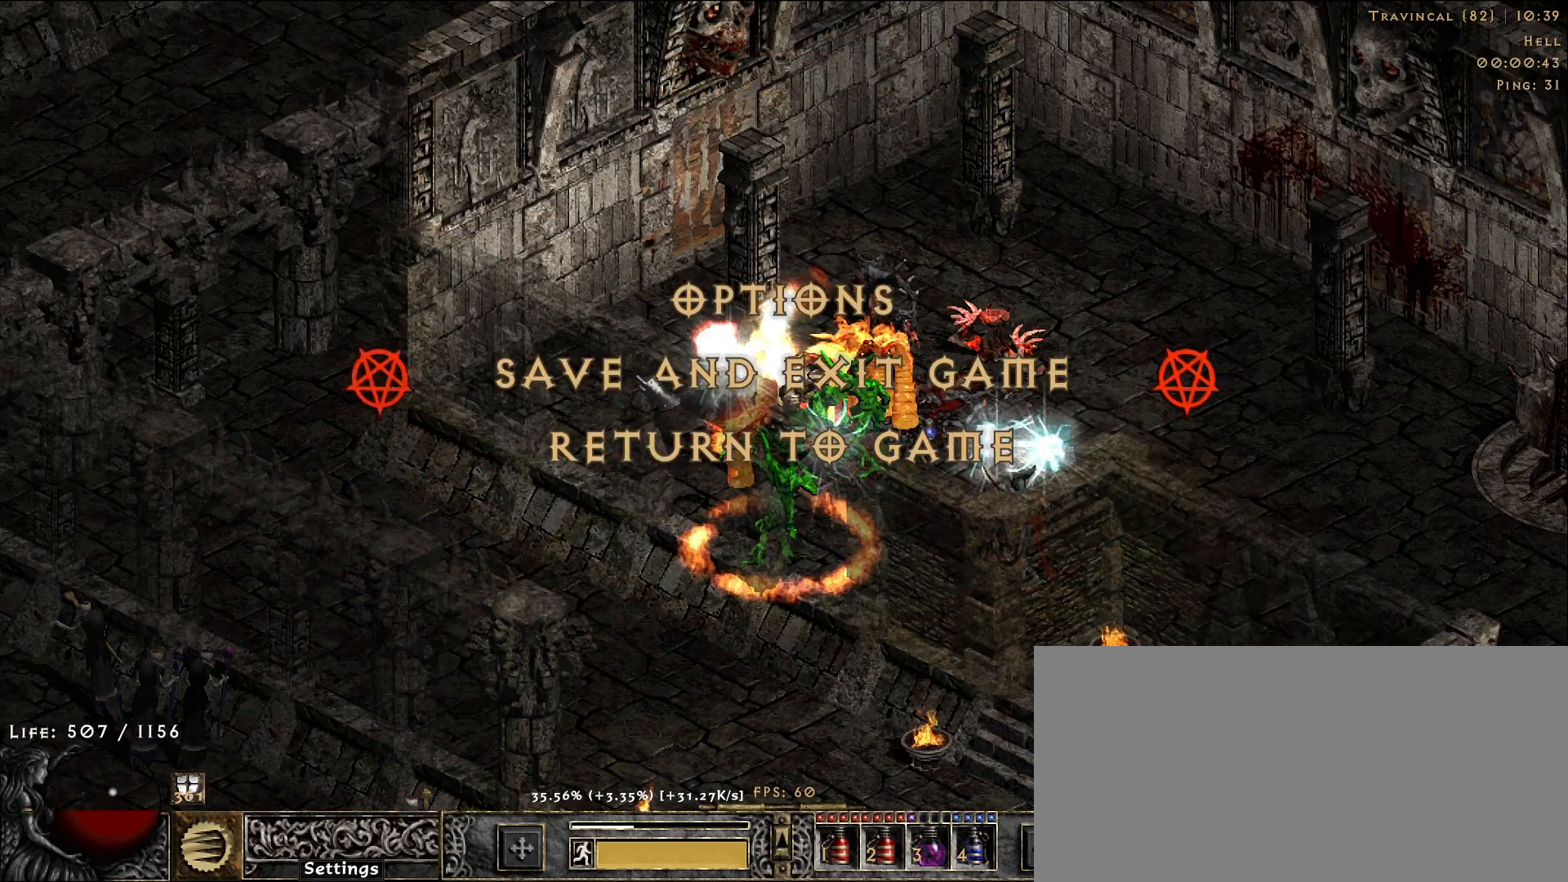
{"keys": [], "mouse": [], "events": [[50, "mouse_left", "up"]]}
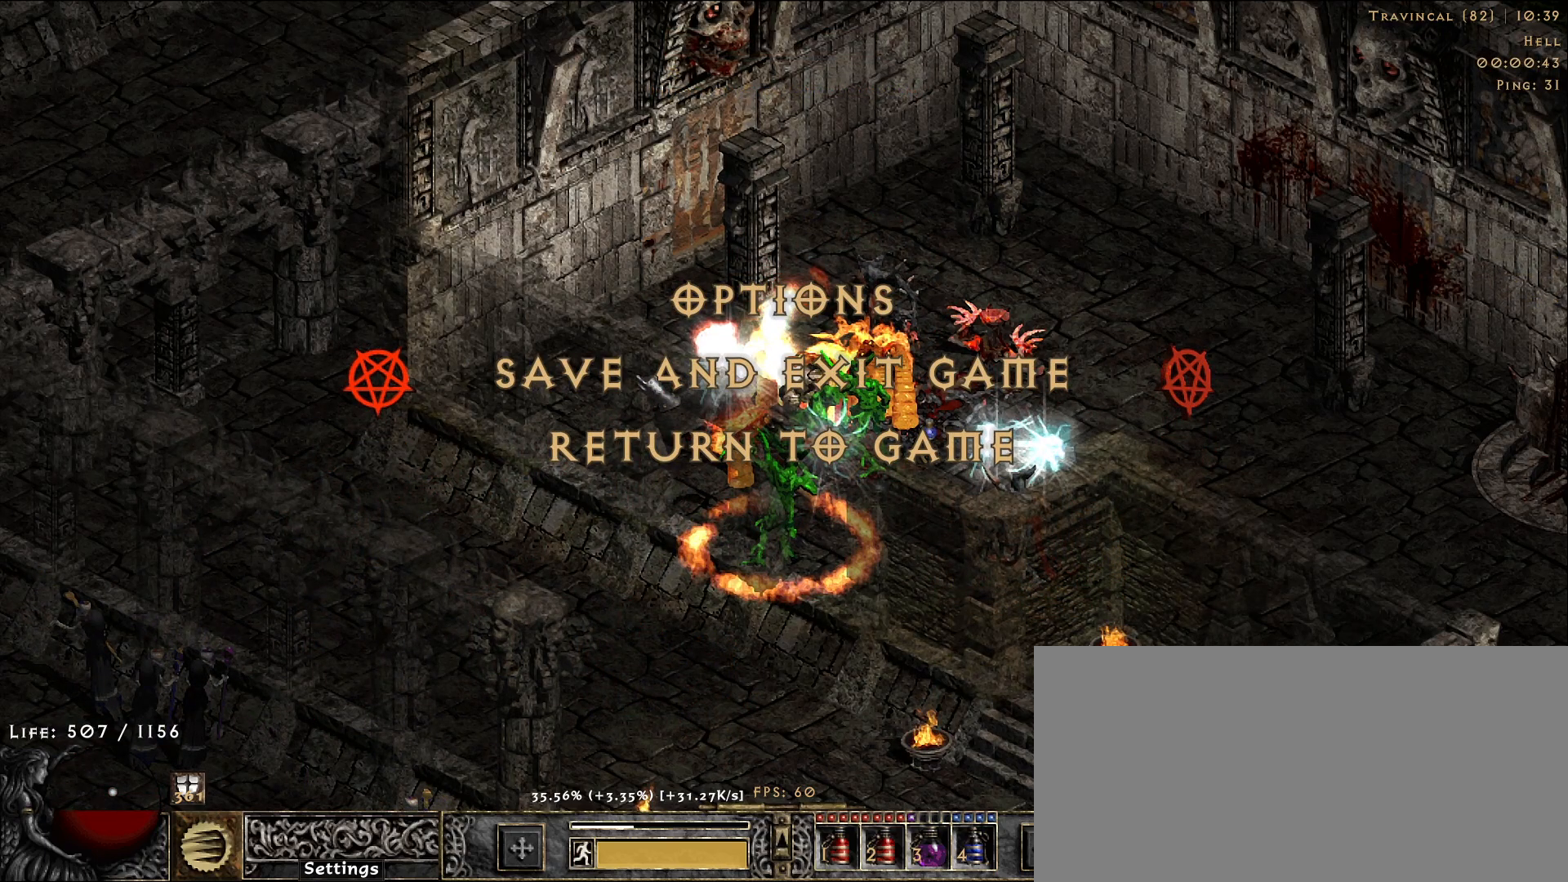
{"keys": [], "mouse": [], "events": []}
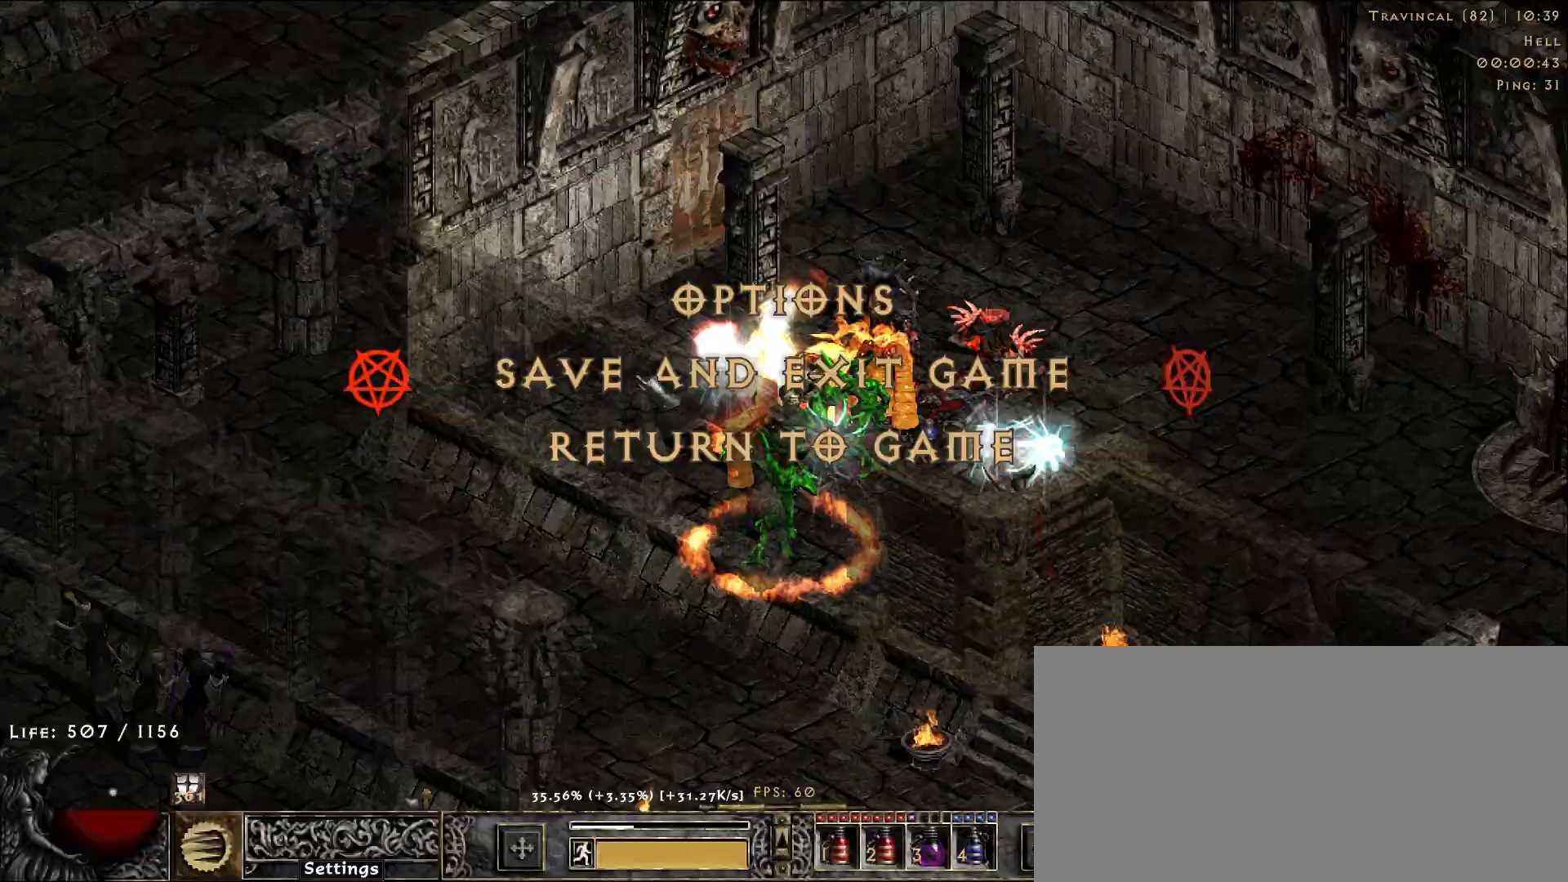
{"keys": [], "mouse": [], "events": []}
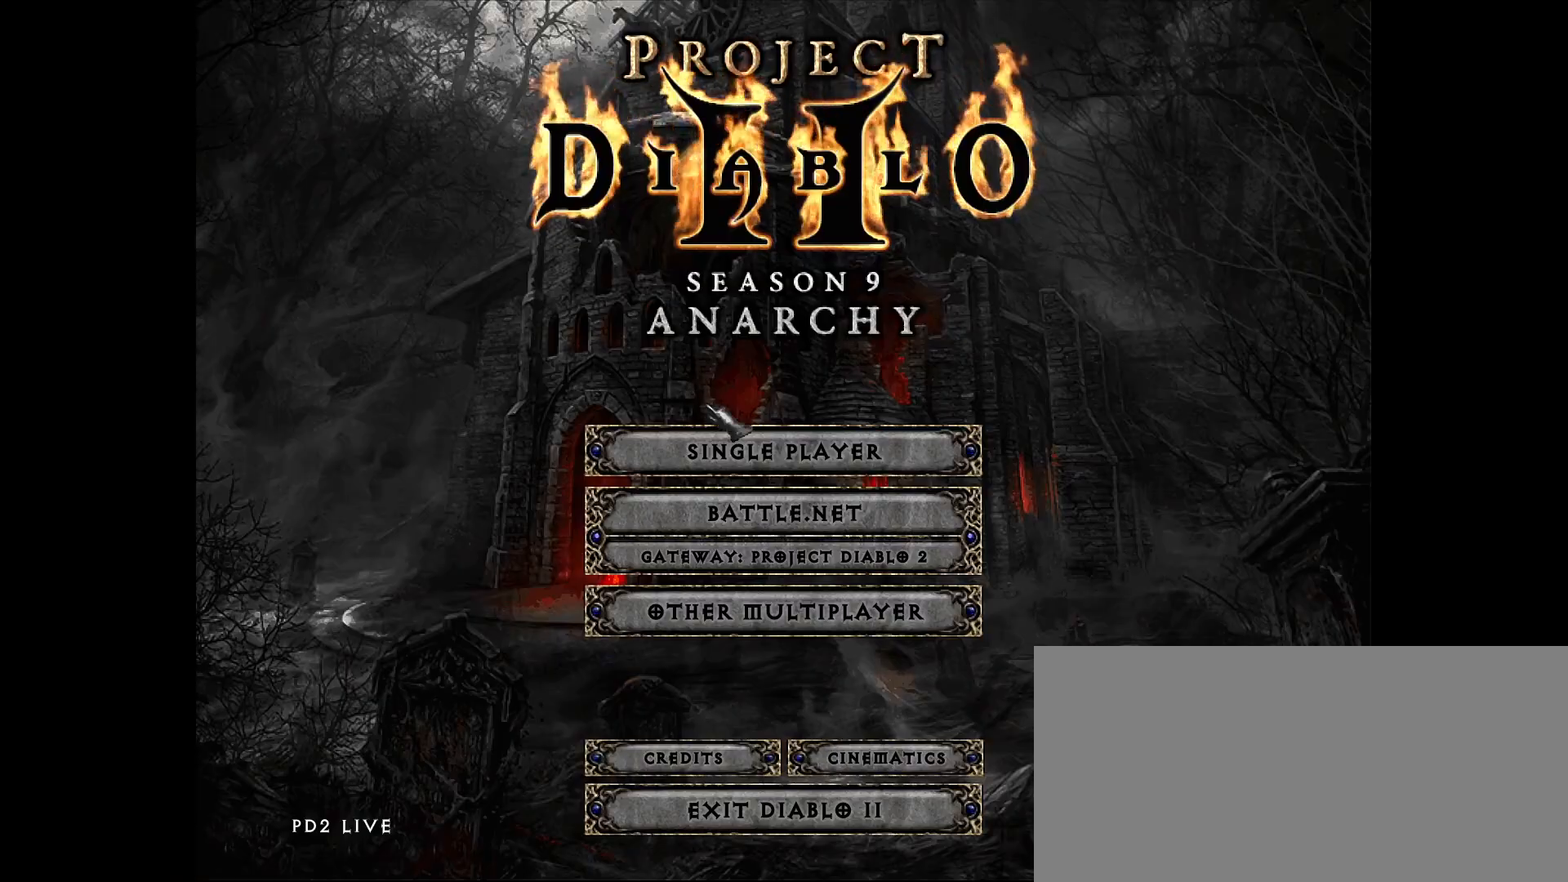
{"keys": [], "mouse": [], "events": [[200, "mouse_left", "down"], [283, "mouse_left", "up"]]}
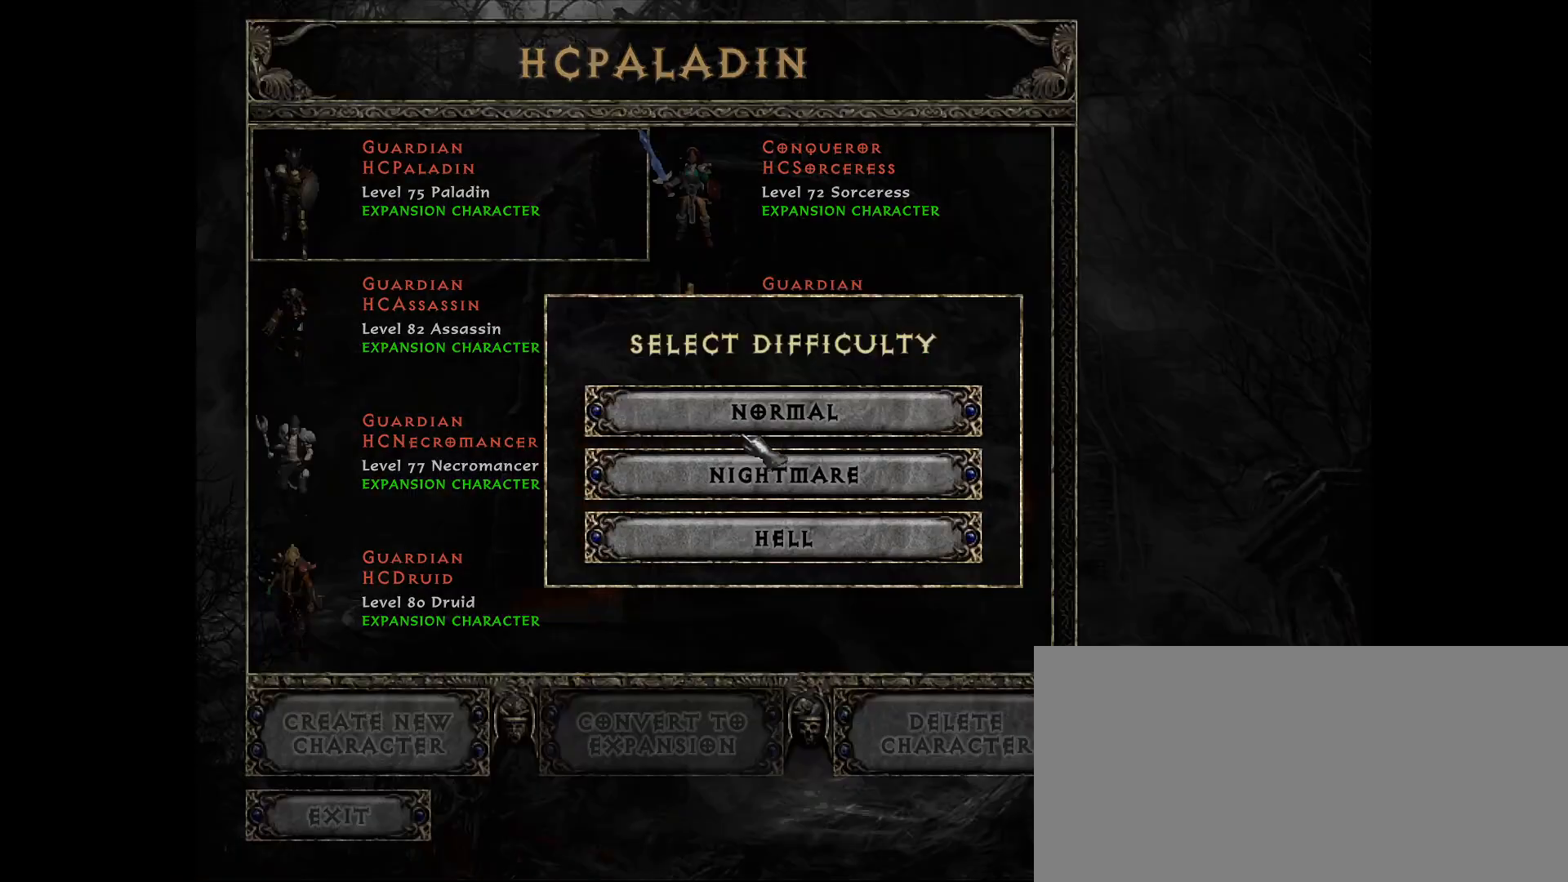
{"keys": [], "mouse": ["left"], "events": [[466, "mouse_left", "down"]]}
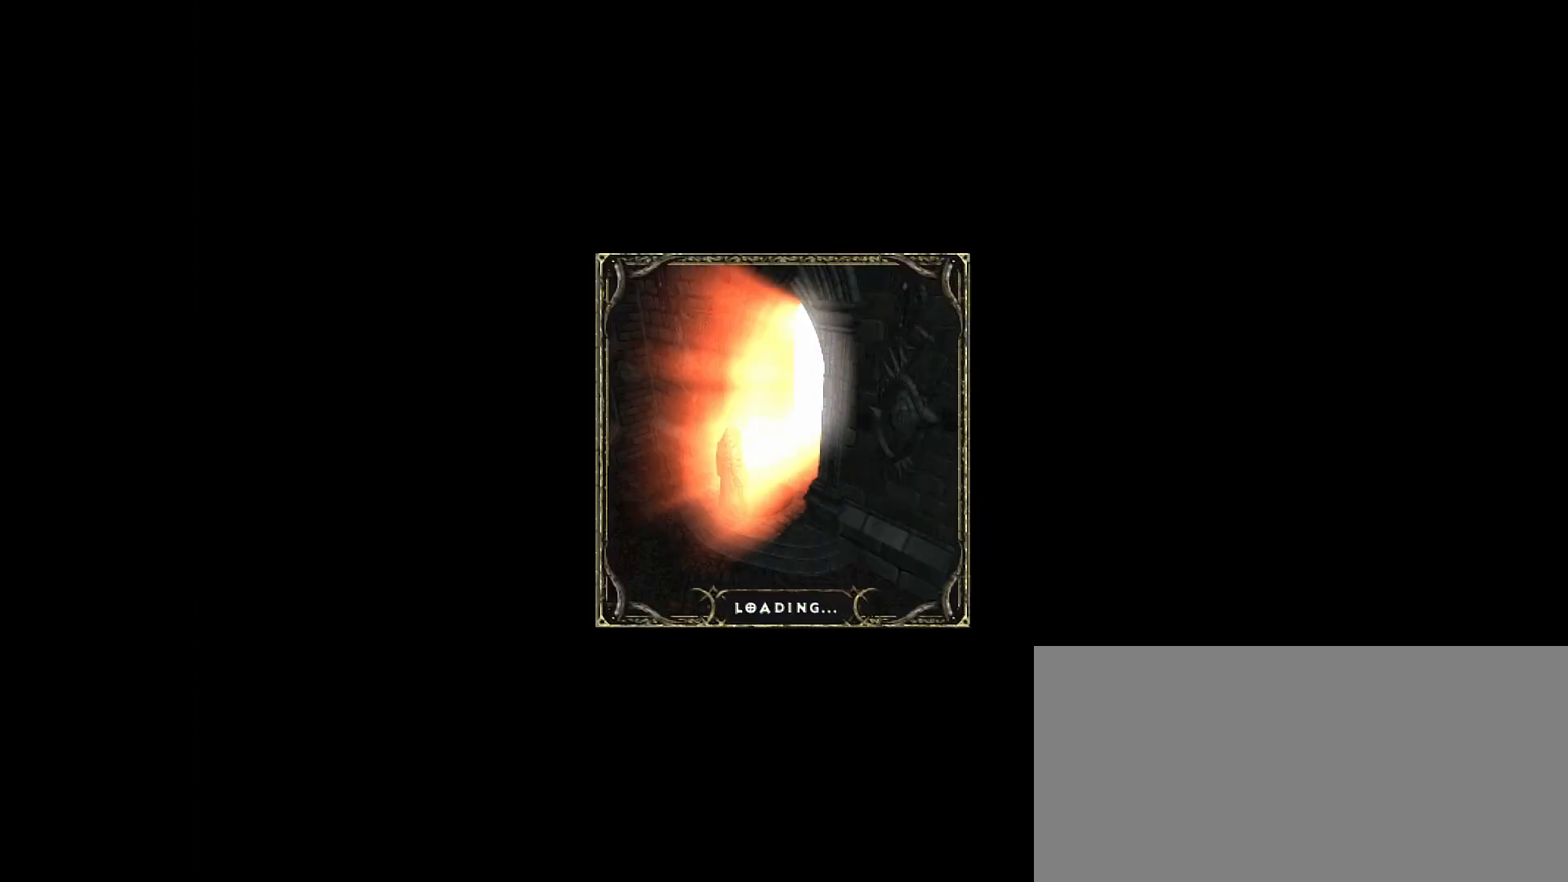
{"keys": [], "mouse": ["left"], "events": [[66, "mouse_left", "up"], [183, "mouse_left", "down"], [283, "mouse_left", "up"], [400, "mouse_left", "down"]]}
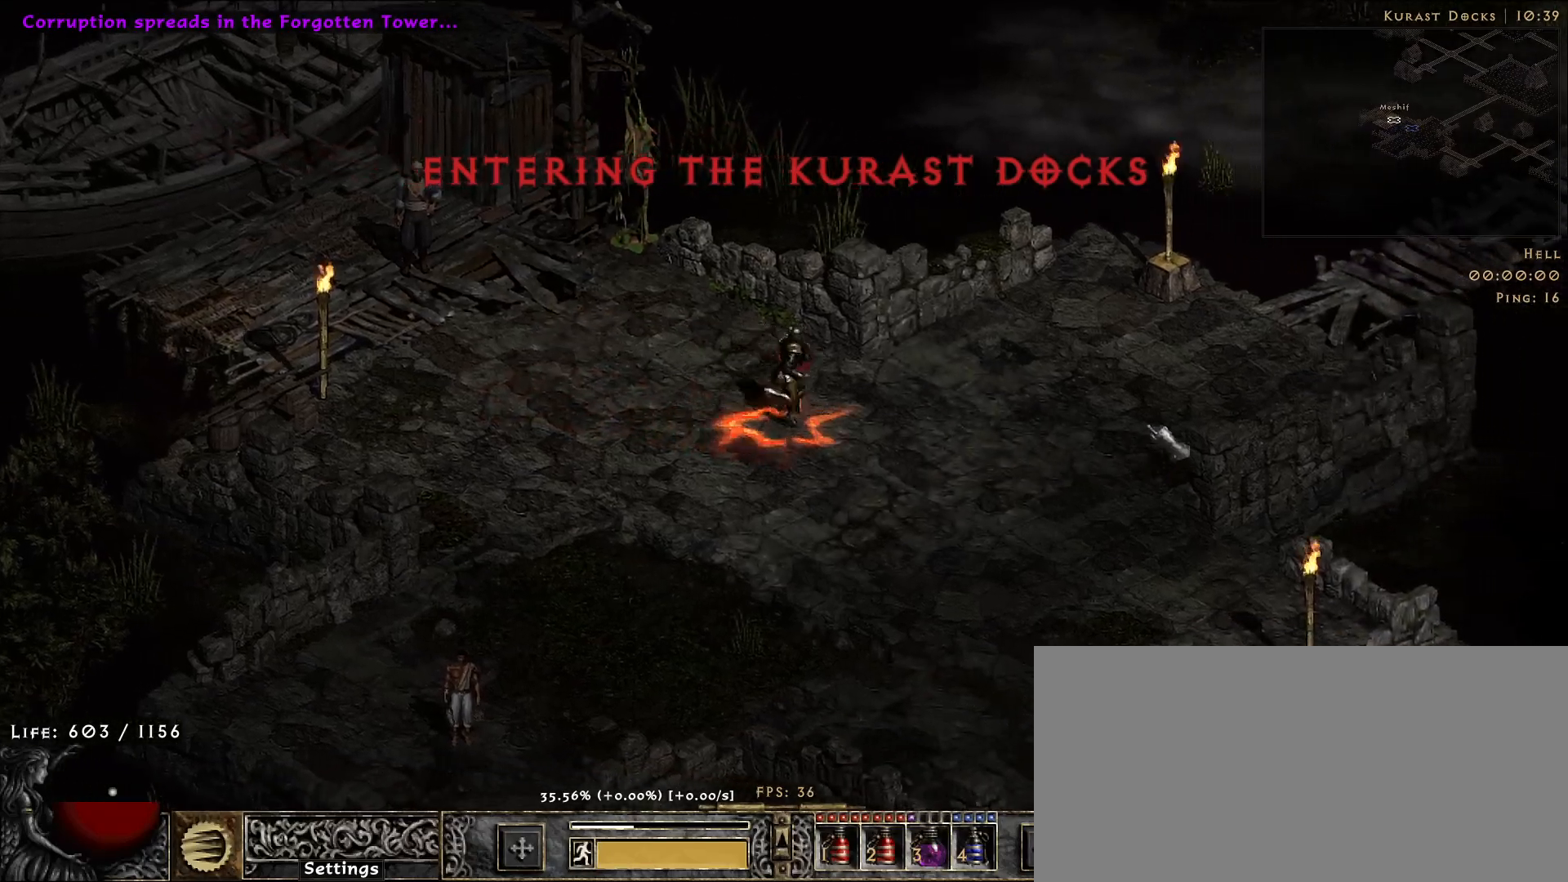
{"keys": [], "mouse": [], "events": [[16, "mouse_left", "up"], [116, "mouse_left", "down"], [216, "mouse_left", "up"], [316, "mouse_left", "down"], [450, "mouse_left", "up"]]}
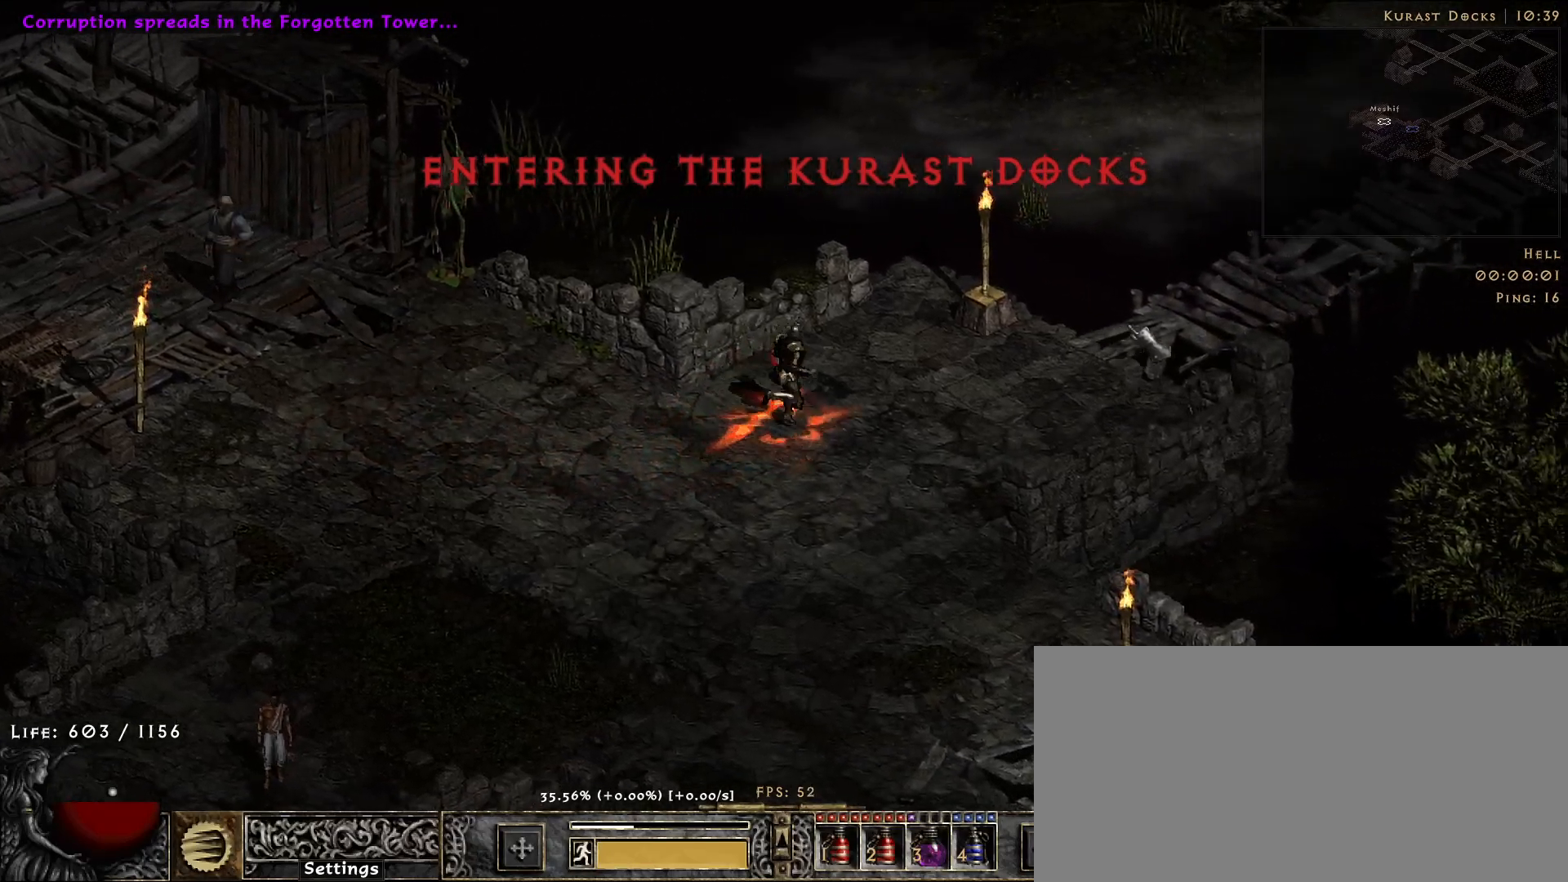
{"keys": [], "mouse": [], "events": [[116, "a", "down"], [266, "mouse_right", "down"], [316, "a", "up"], [416, "mouse_right", "up"]]}
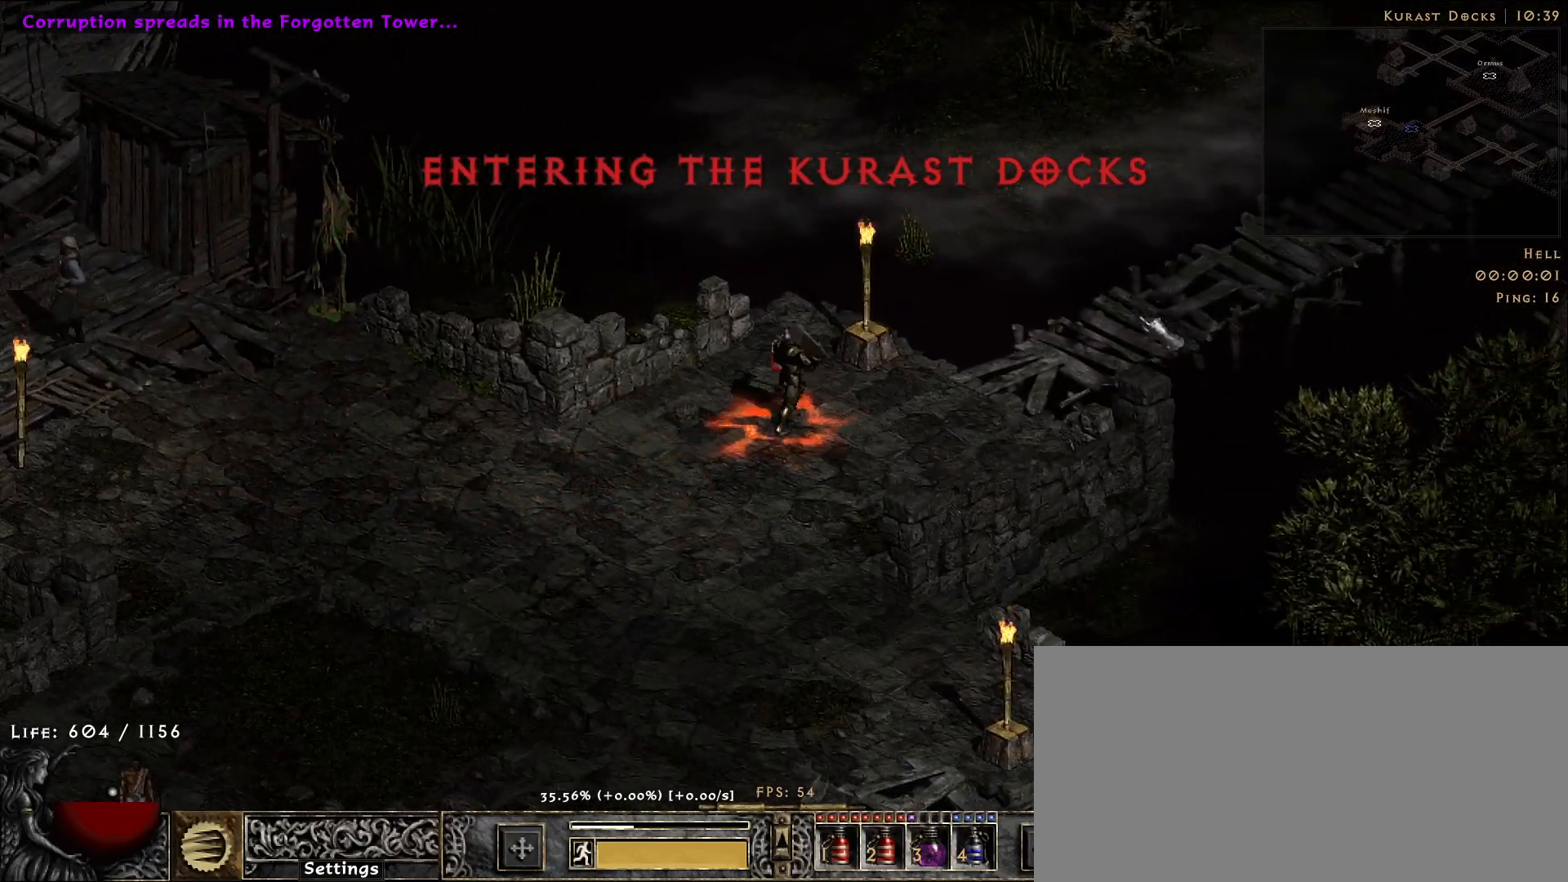
{"keys": [], "mouse": [], "events": [[100, "f", "down"], [166, "mouse_left", "down"], [200, "f", "up"], [283, "mouse_left", "up"], [383, "mouse_left", "down"], [500, "mouse_left", "up"]]}
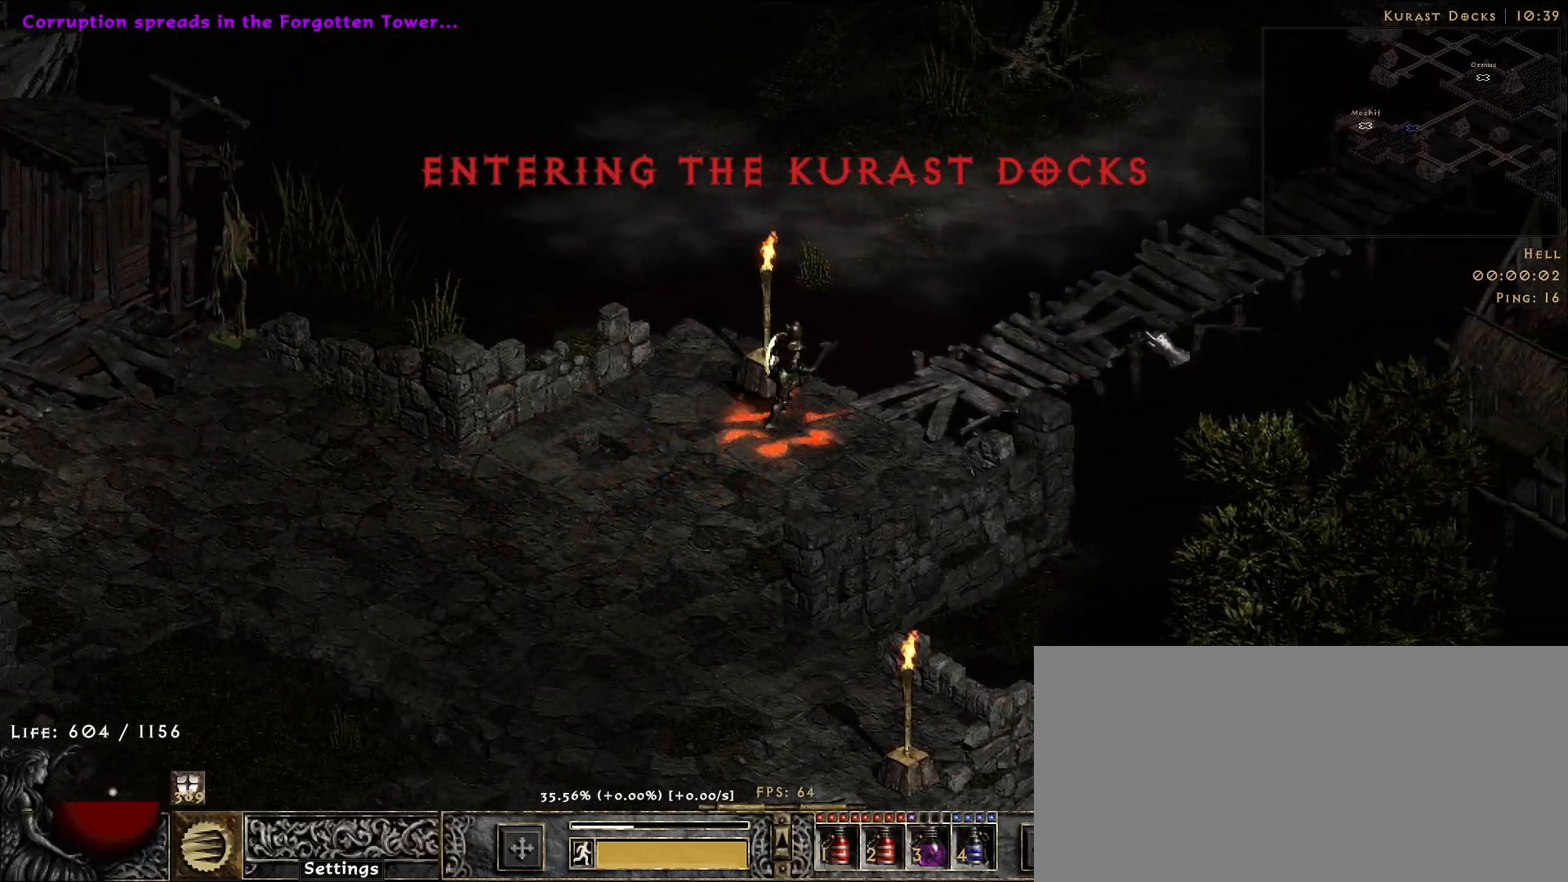
{"keys": [], "mouse": ["left"], "events": [[100, "mouse_left", "down"], [233, "mouse_left", "up"], [350, "mouse_left", "down"]]}
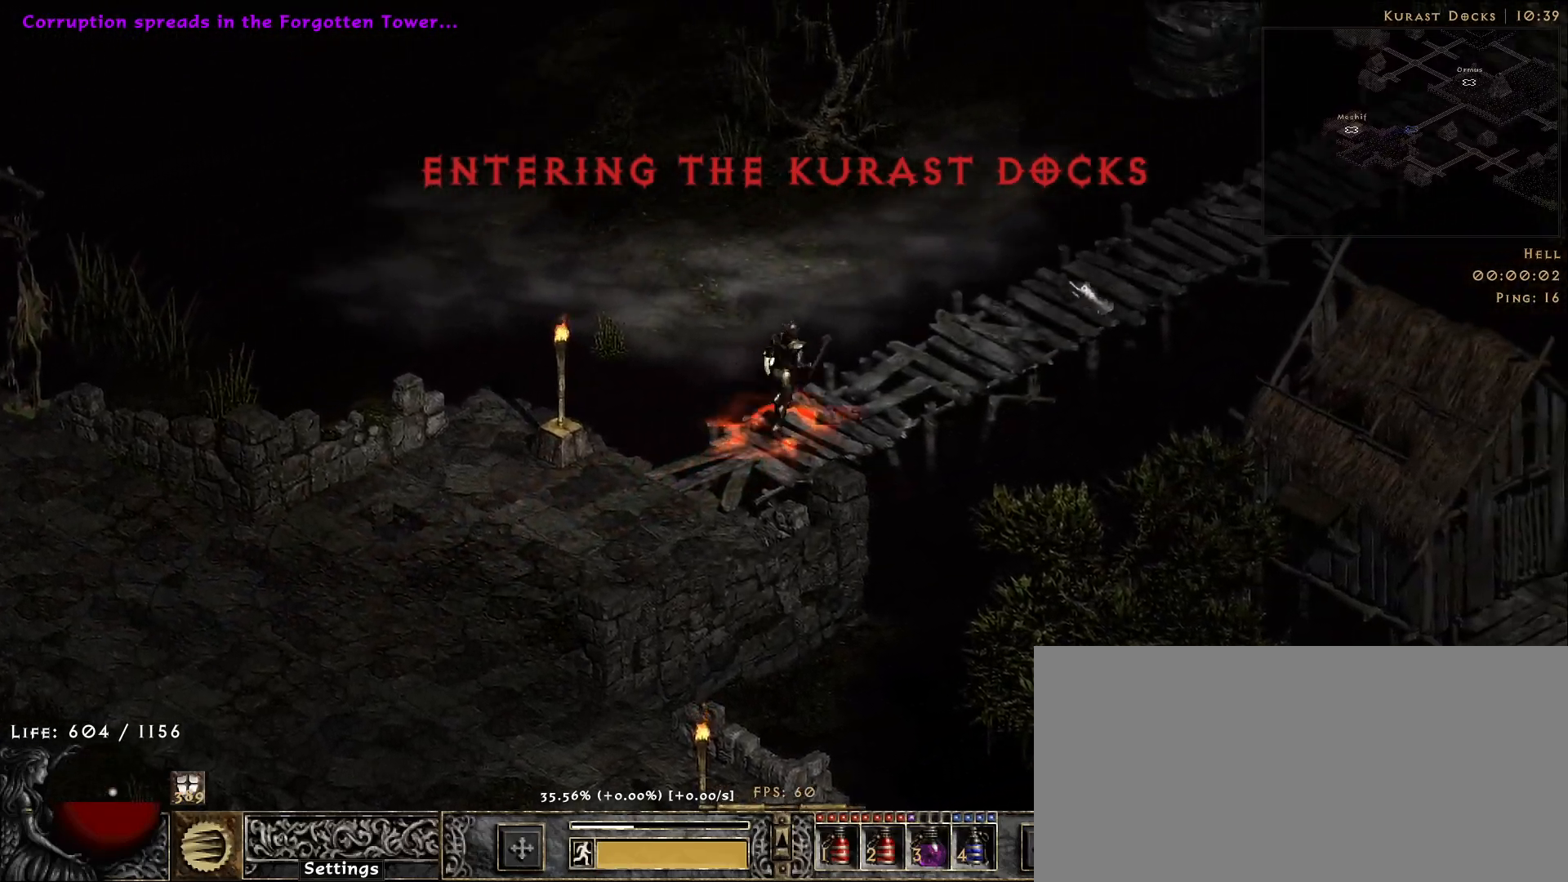
{"keys": [], "mouse": [], "events": [[16, "mouse_left", "up"]]}
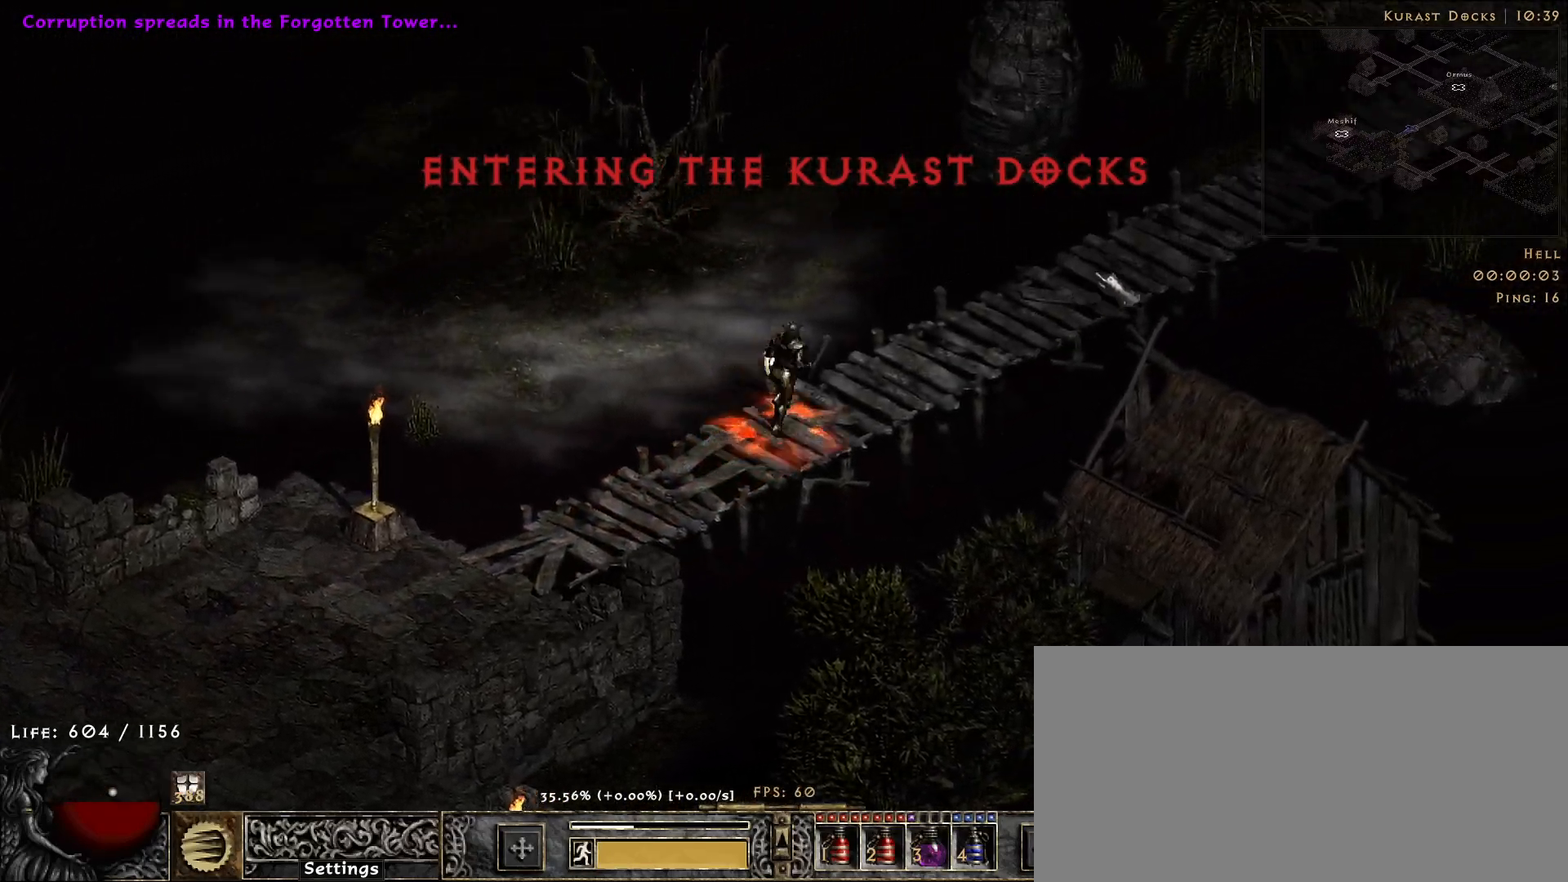
{"keys": [], "mouse": [], "events": [[66, "mouse_left", "down"], [166, "mouse_left", "up"], [283, "mouse_left", "down"], [400, "mouse_left", "up"]]}
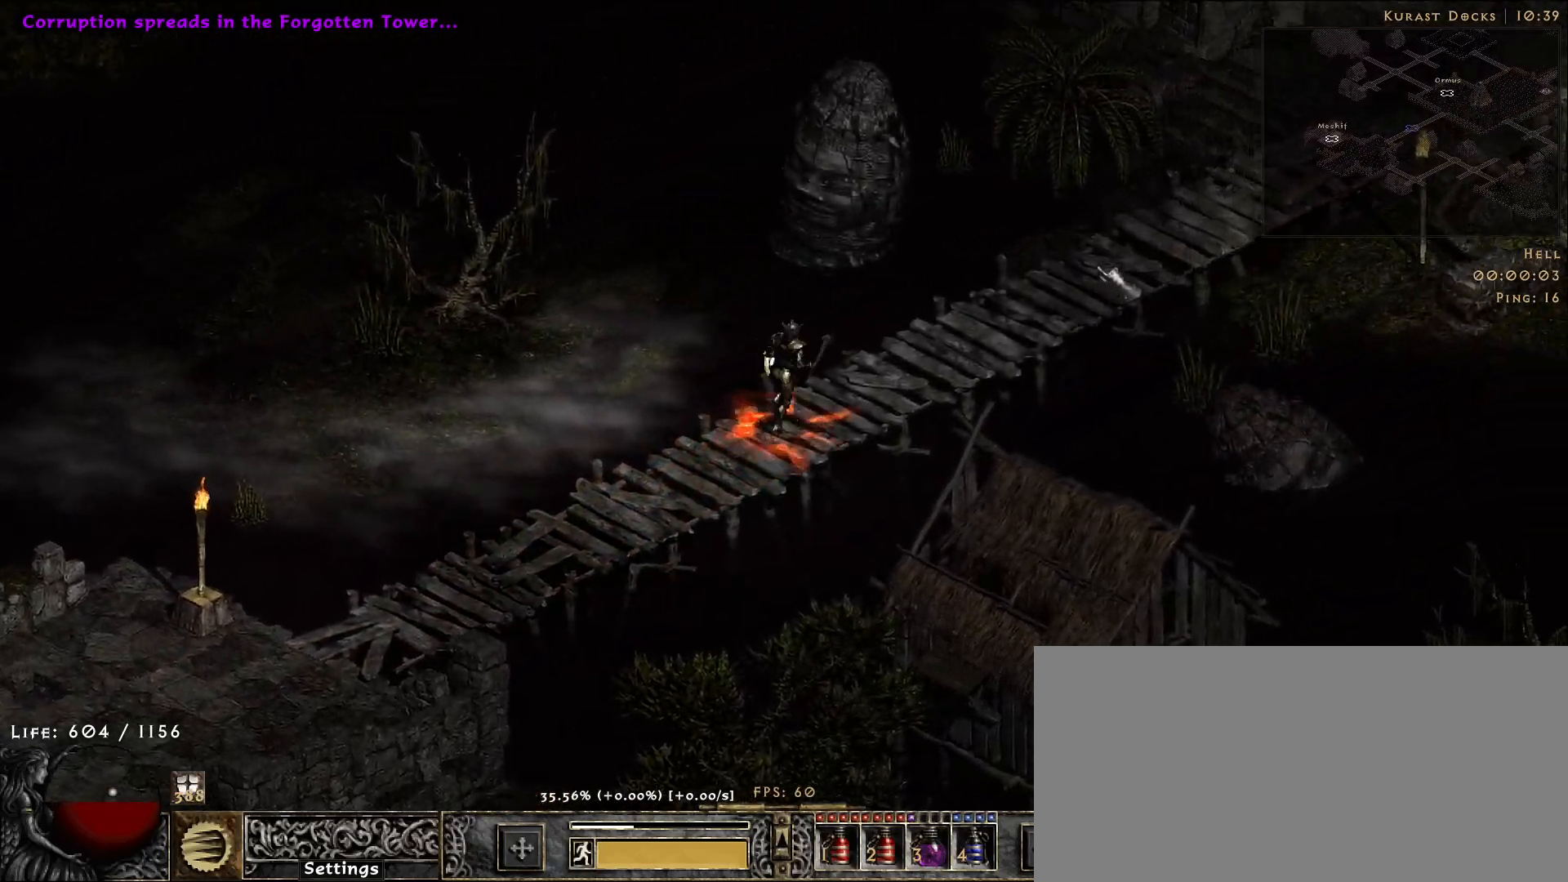
{"keys": [], "mouse": [], "events": [[33, "mouse_left", "down"], [150, "mouse_left", "up"]]}
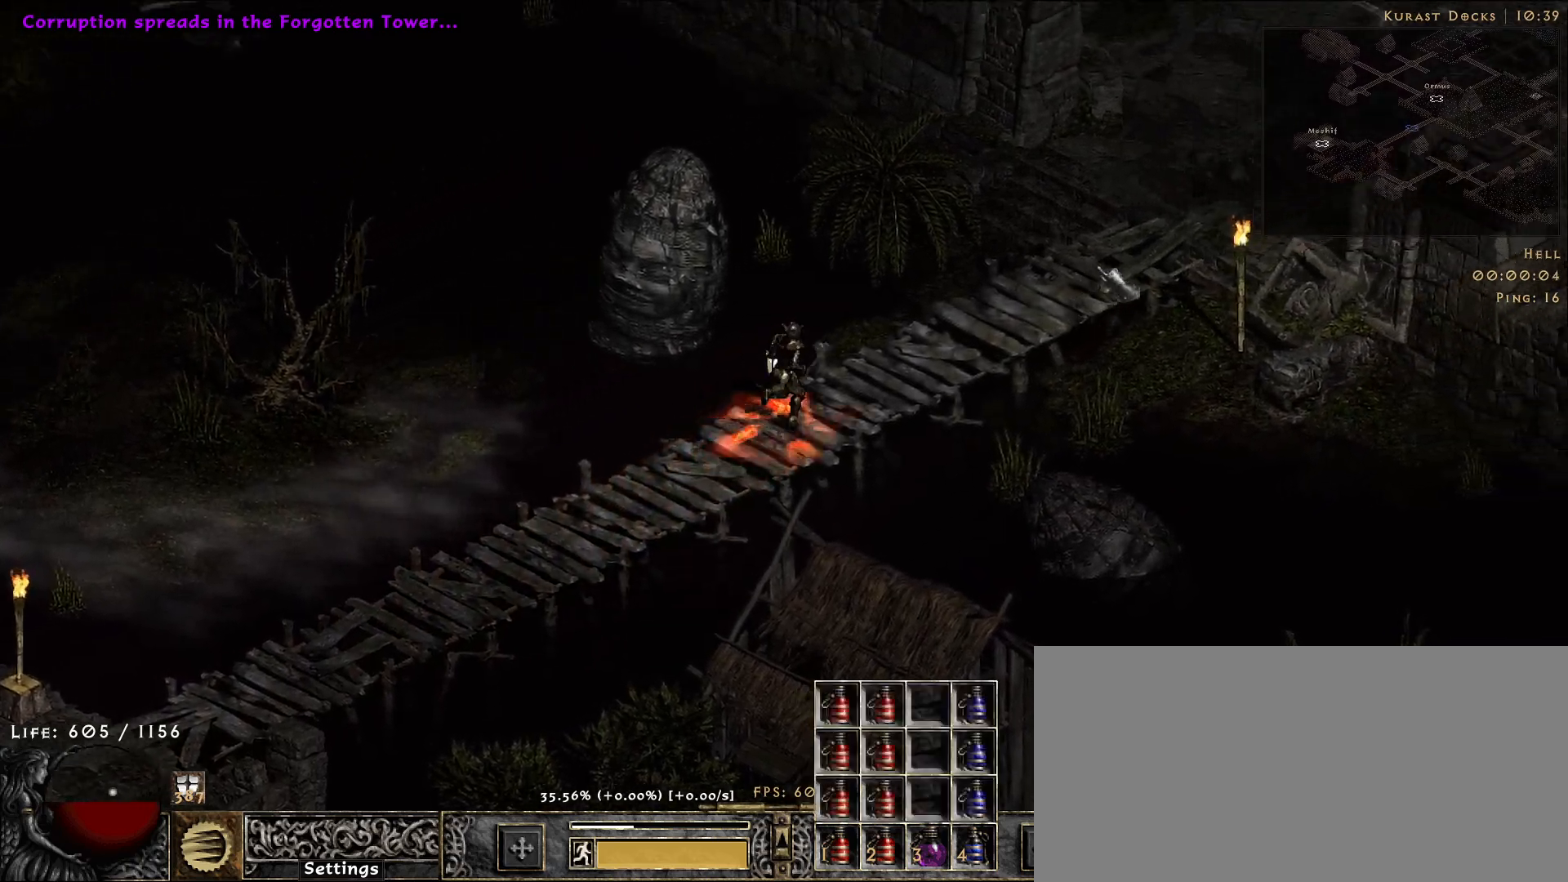
{"keys": [], "mouse": [], "events": [[366, "mouse_left", "down"], [500, "mouse_left", "up"]]}
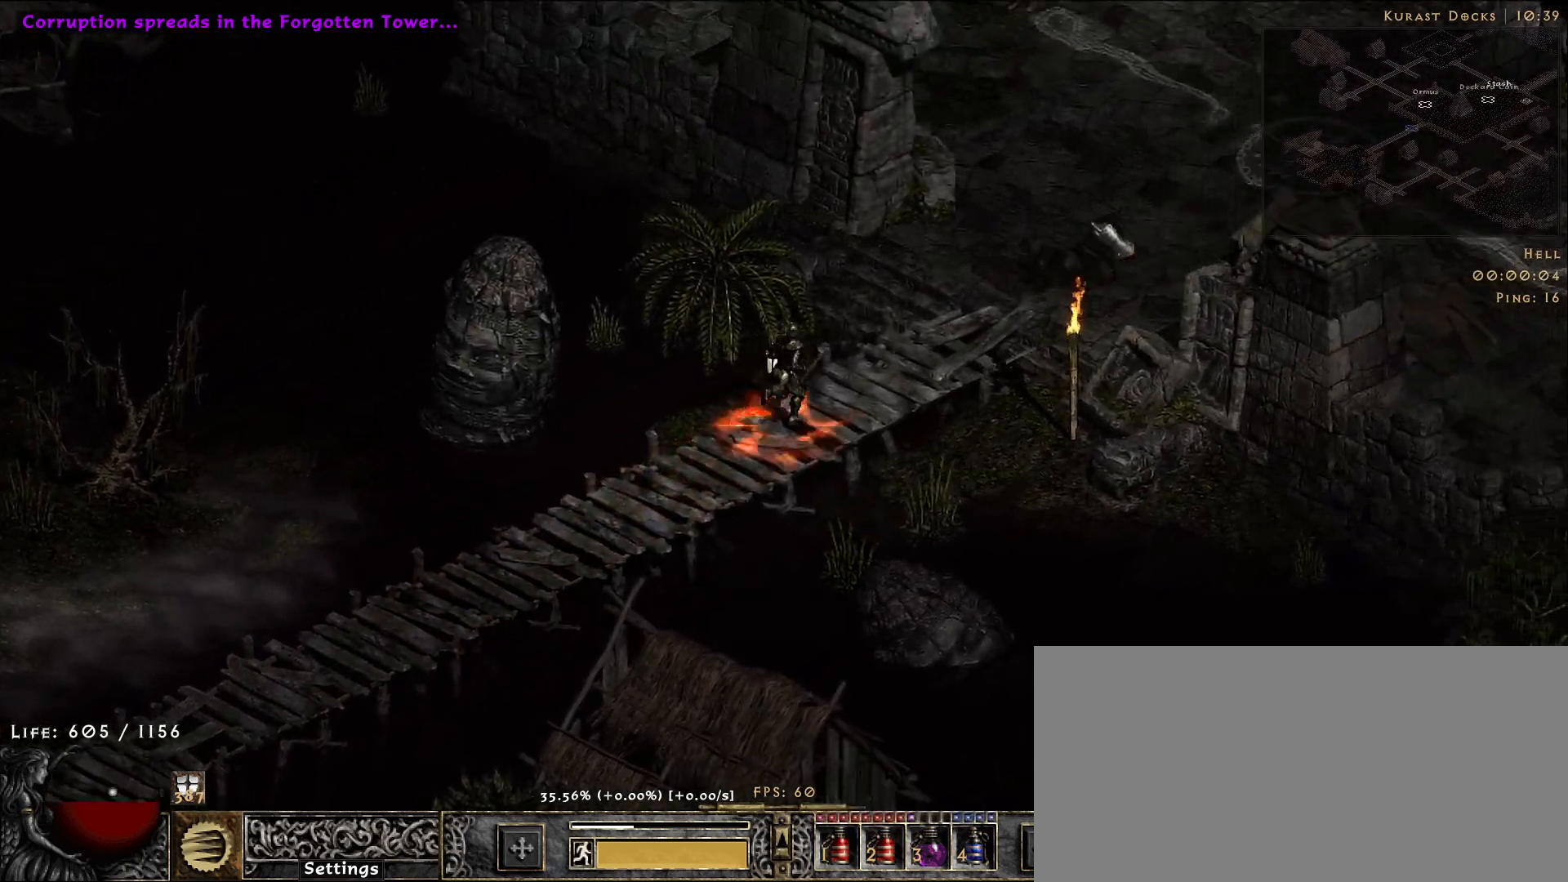
{"keys": [], "mouse": [], "events": [[100, "mouse_left", "down"], [233, "mouse_left", "up"], [333, "mouse_left", "down"], [466, "mouse_left", "up"]]}
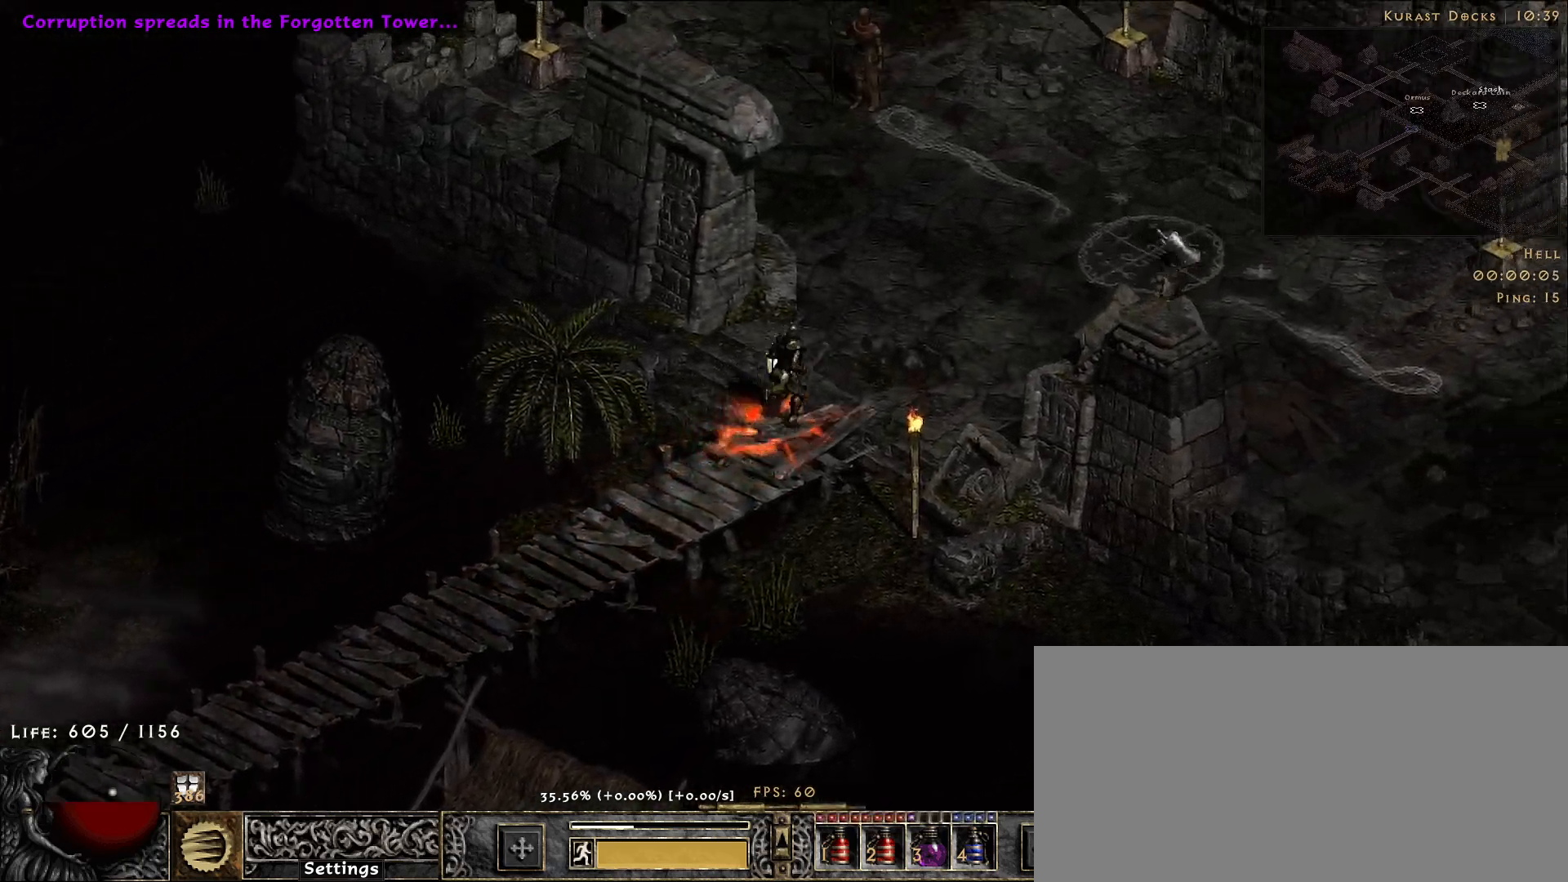
{"keys": [], "mouse": [], "events": [[350, "mouse_left", "down"], [466, "mouse_left", "up"]]}
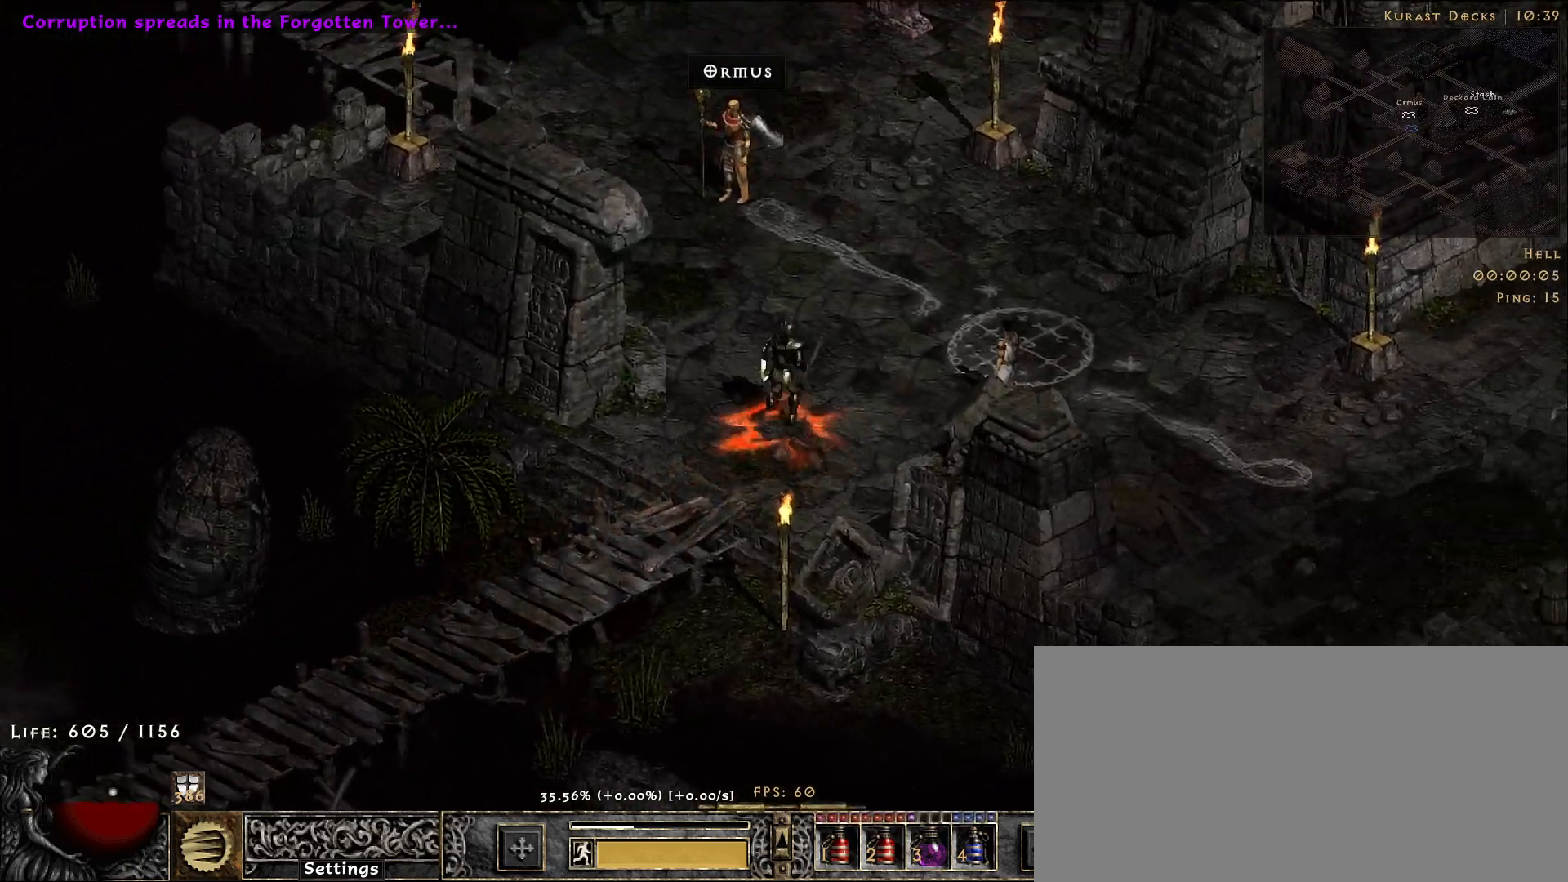
{"keys": [], "mouse": [], "events": []}
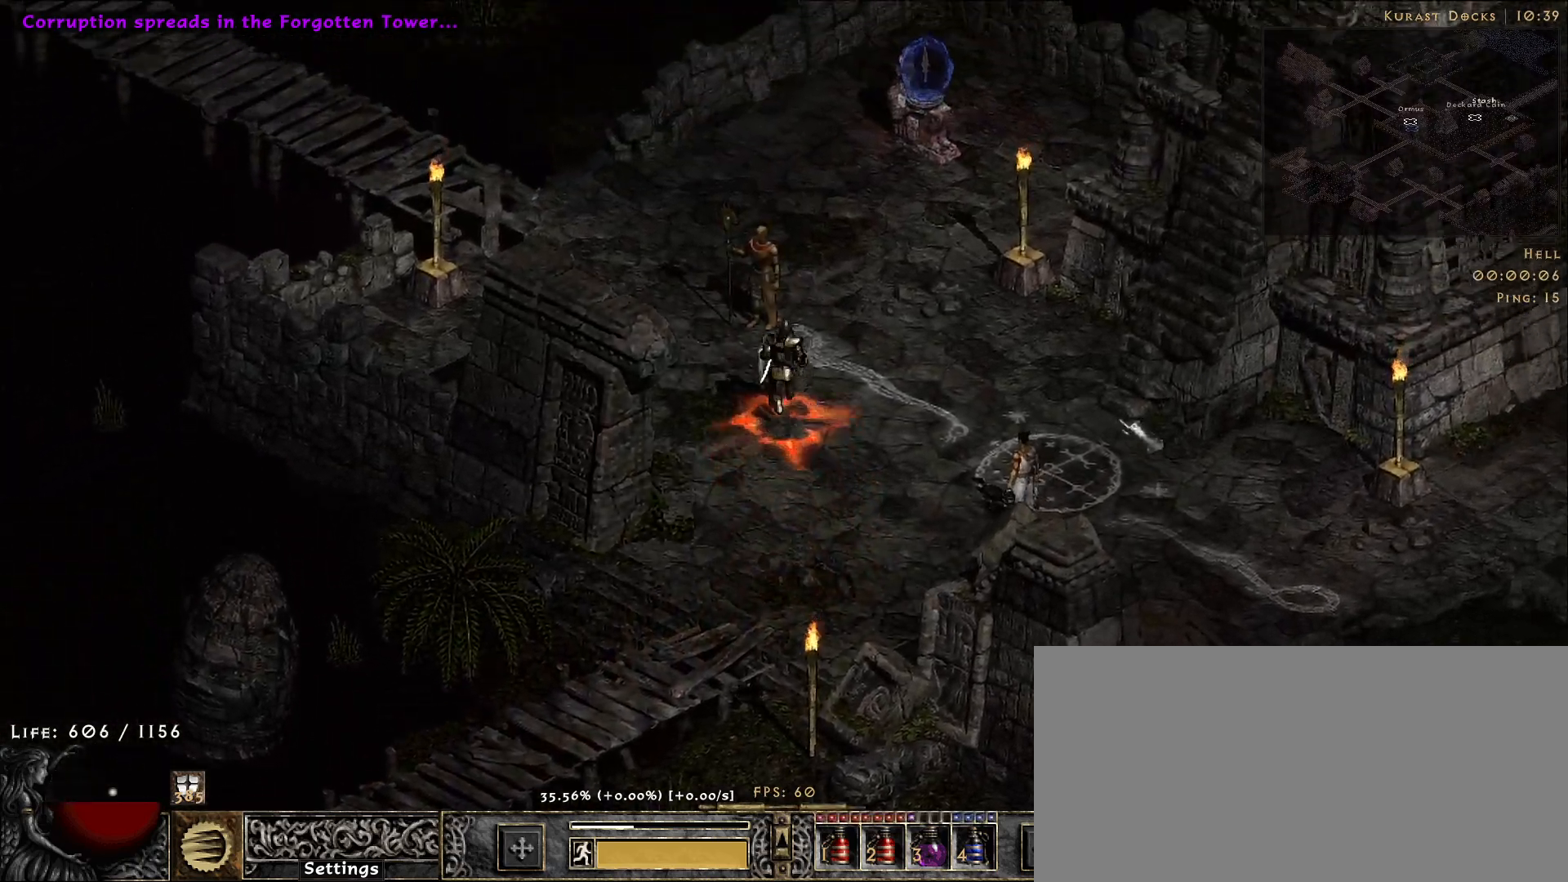
{"keys": [], "mouse": [], "events": [[300, "mouse_left", "down"], [400, "mouse_left", "up"]]}
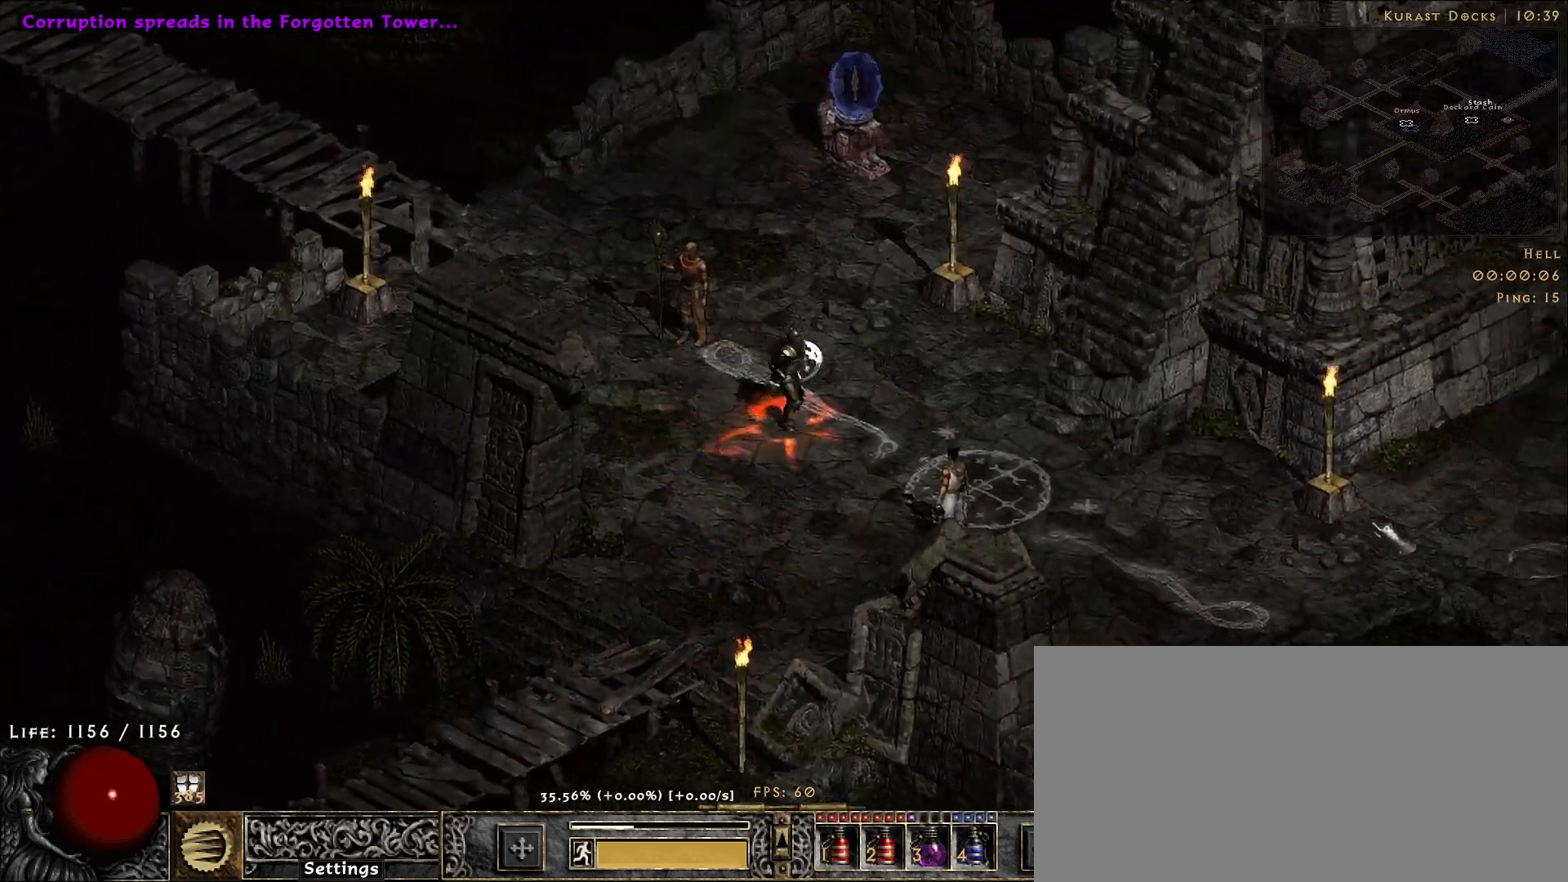
{"keys": [], "mouse": ["left"], "events": [[16, "mouse_left", "down"], [133, "mouse_left", "up"], [250, "mouse_left", "down"], [366, "mouse_left", "up"], [466, "mouse_left", "down"]]}
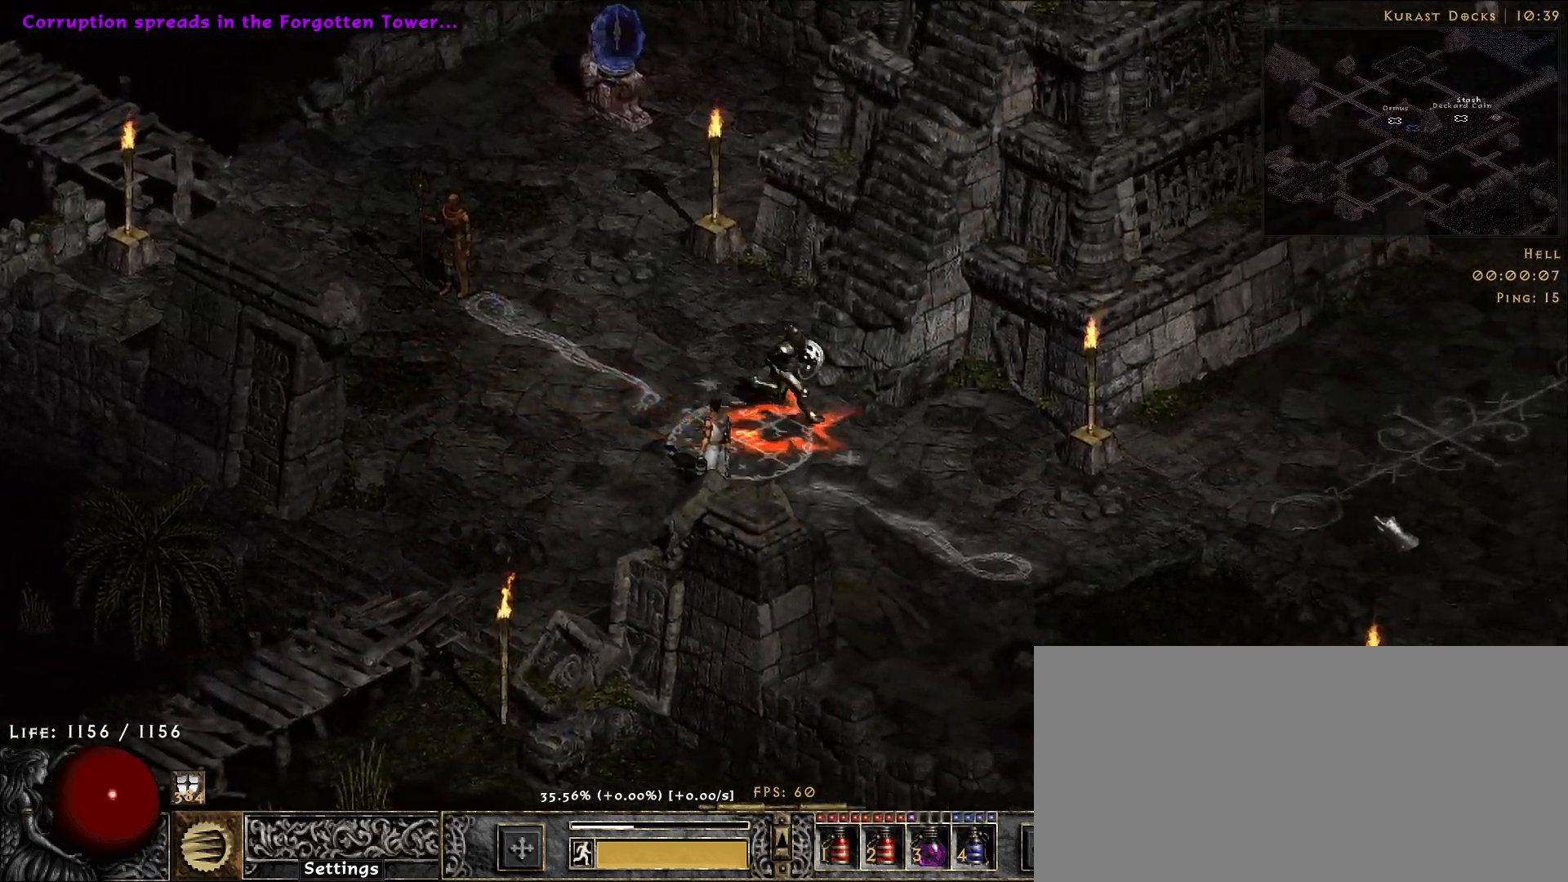
{"keys": [], "mouse": [], "events": [[100, "mouse_left", "up"]]}
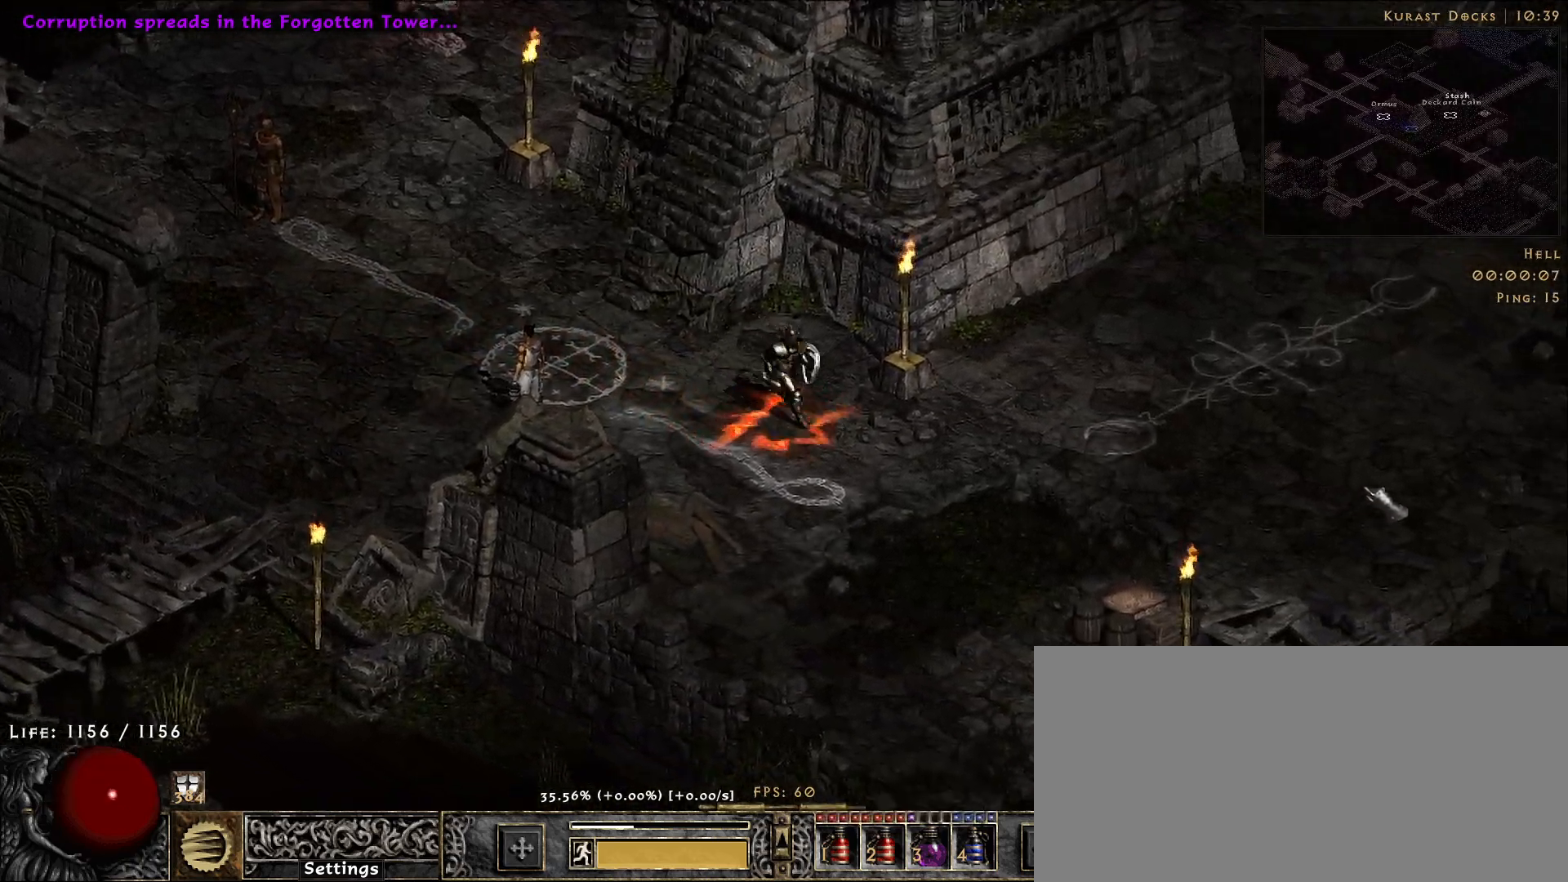
{"keys": [], "mouse": [], "events": [[100, "mouse_left", "down"], [200, "mouse_left", "up"], [316, "mouse_left", "down"], [433, "mouse_left", "up"]]}
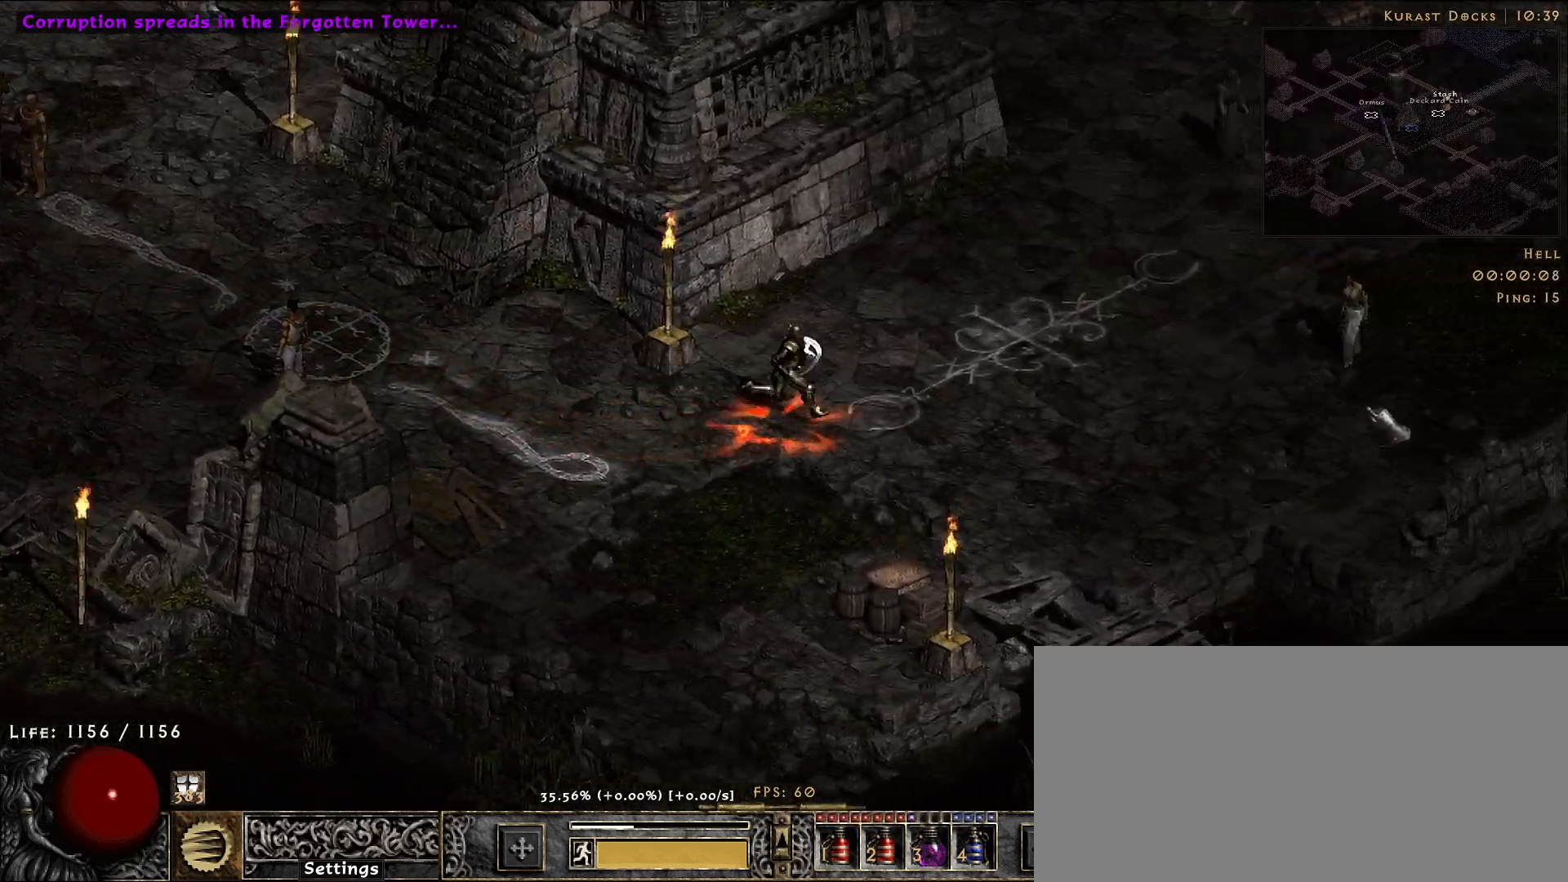
{"keys": [], "mouse": ["left"], "events": [[33, "mouse_left", "down"], [150, "mouse_left", "up"], [266, "mouse_left", "down"], [383, "mouse_left", "up"], [500, "mouse_left", "down"]]}